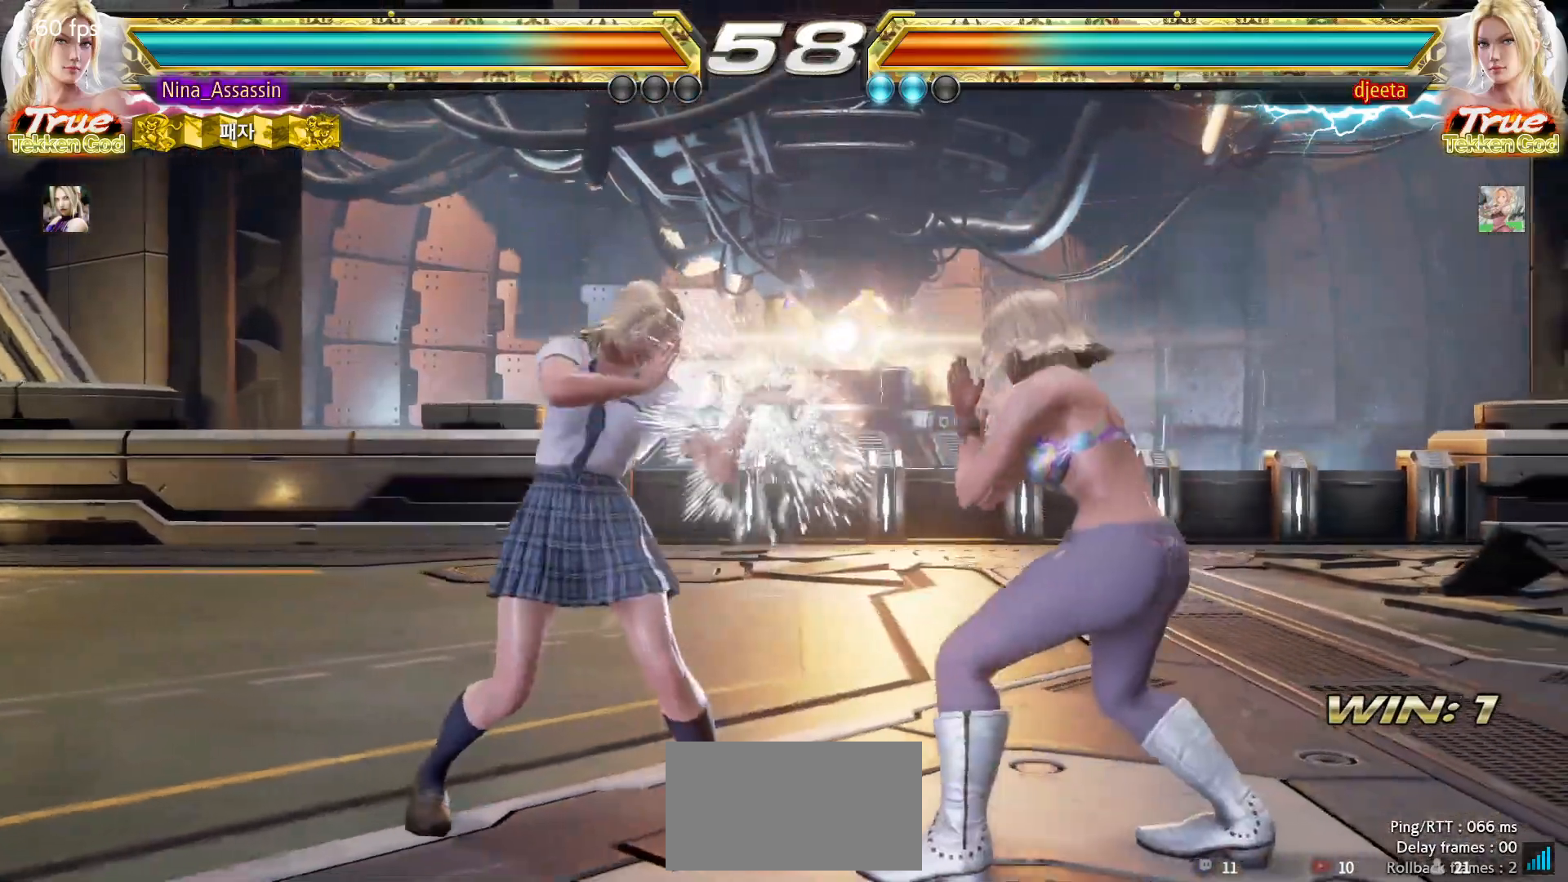
Gameplay with a controller (arcade stick); each line is a JSON object with the inputs held at the frame after it. "events" lists button and stick changes between this image and that frame as [ms after this image, input, new state], when the widget could be followed in between. Not read: L3 R3.
{"buttons": [], "left_stick": "left", "events": [[33, "left_stick", "down"], [100, "left_stick", "center"], [317, "left_stick", "left"], [383, "left_stick", "center"], [450, "left_stick", "left"]]}
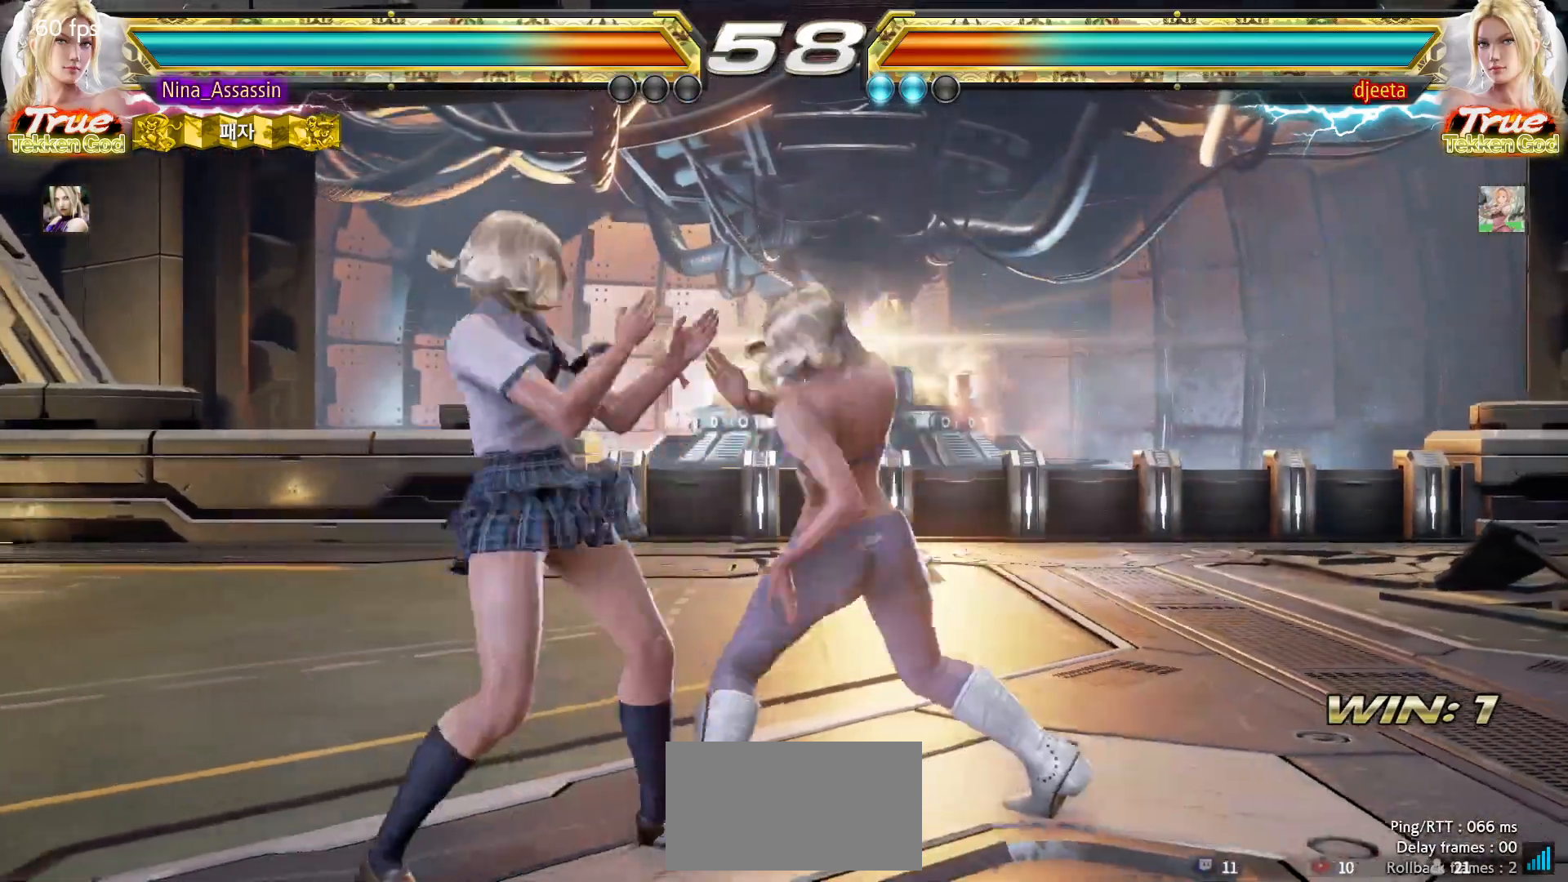
{"buttons": [], "left_stick": "left", "events": [[200, "left_stick", "down-left"], [433, "left_stick", "center"], [500, "left_stick", "left"]]}
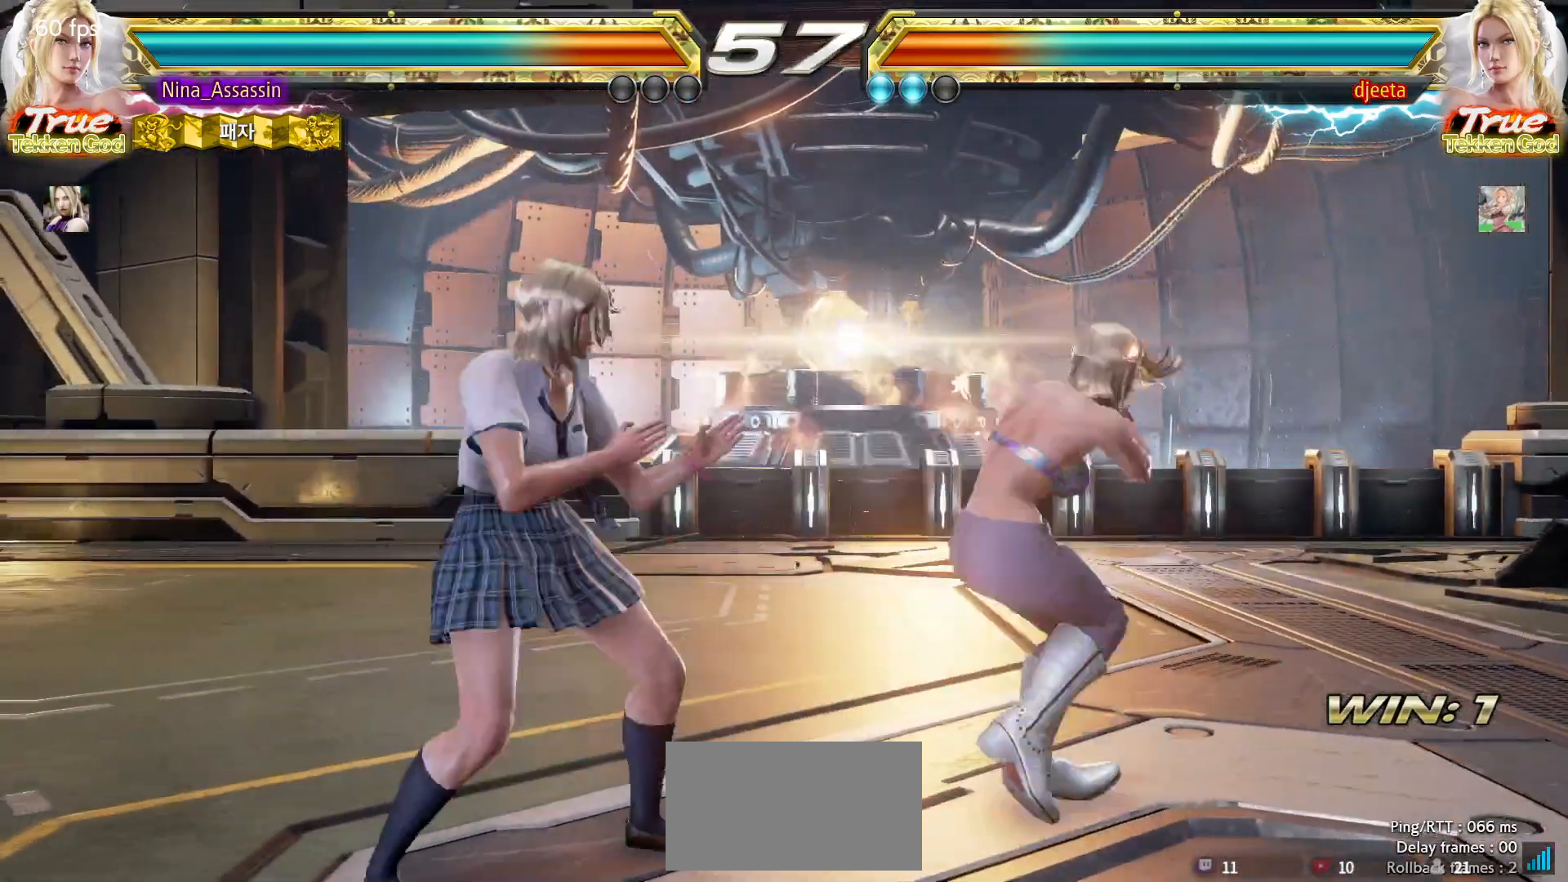
{"buttons": [], "left_stick": "center", "events": [[300, "left_stick", "center"]]}
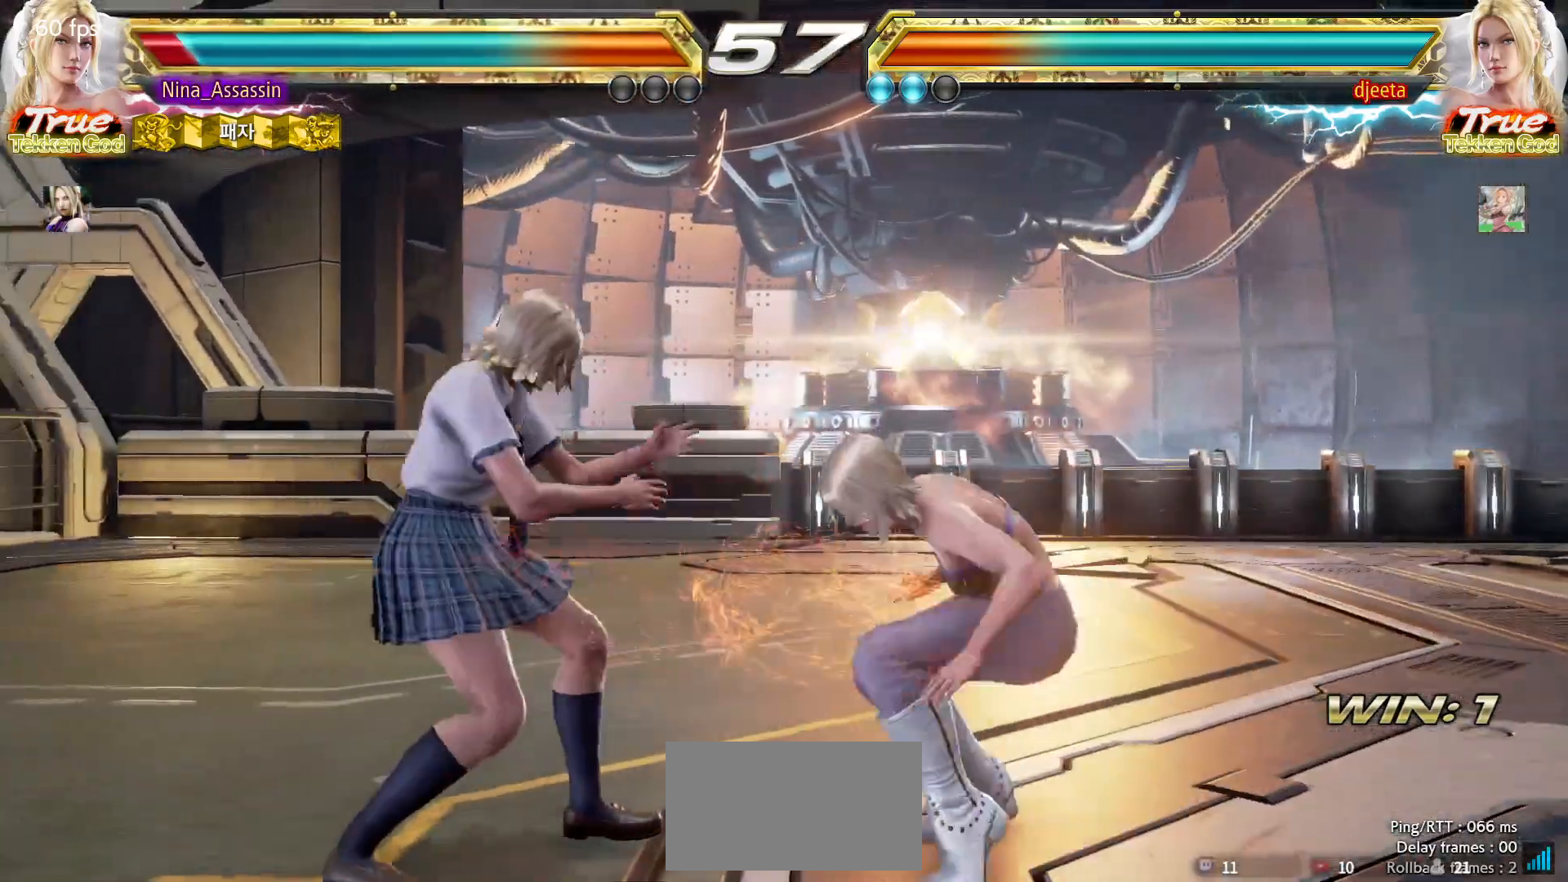
{"buttons": [], "left_stick": "left", "events": [[33, "SQUARE", "down"], [100, "SQUARE", "up"], [183, "left_stick", "left"]]}
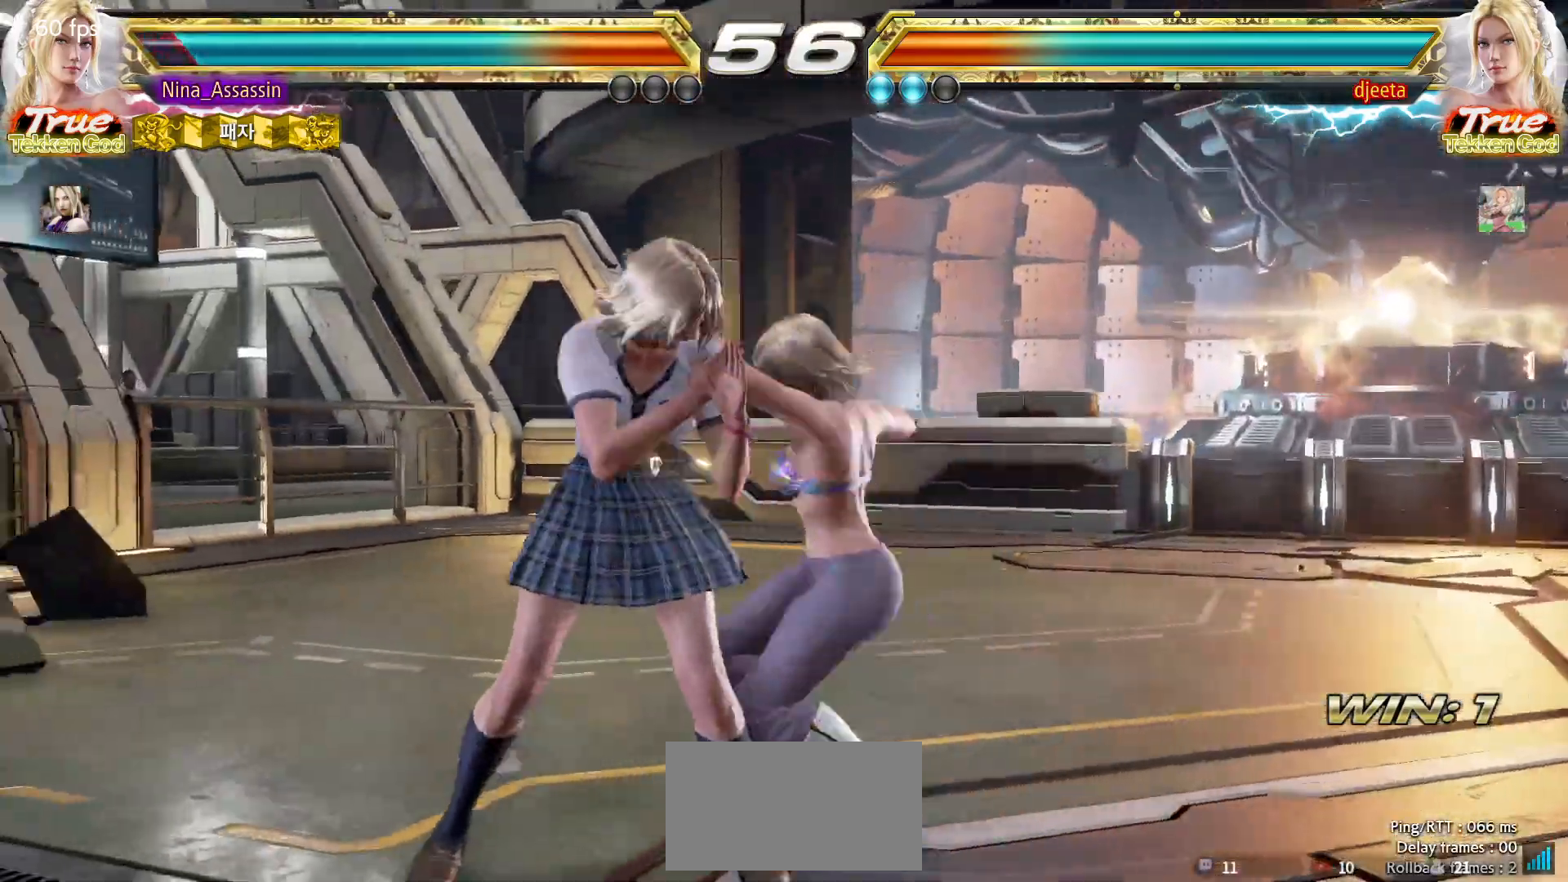
{"buttons": ["CROSS"], "left_stick": "down-left", "events": [[400, "left_stick", "down-left"], [433, "CROSS", "down"]]}
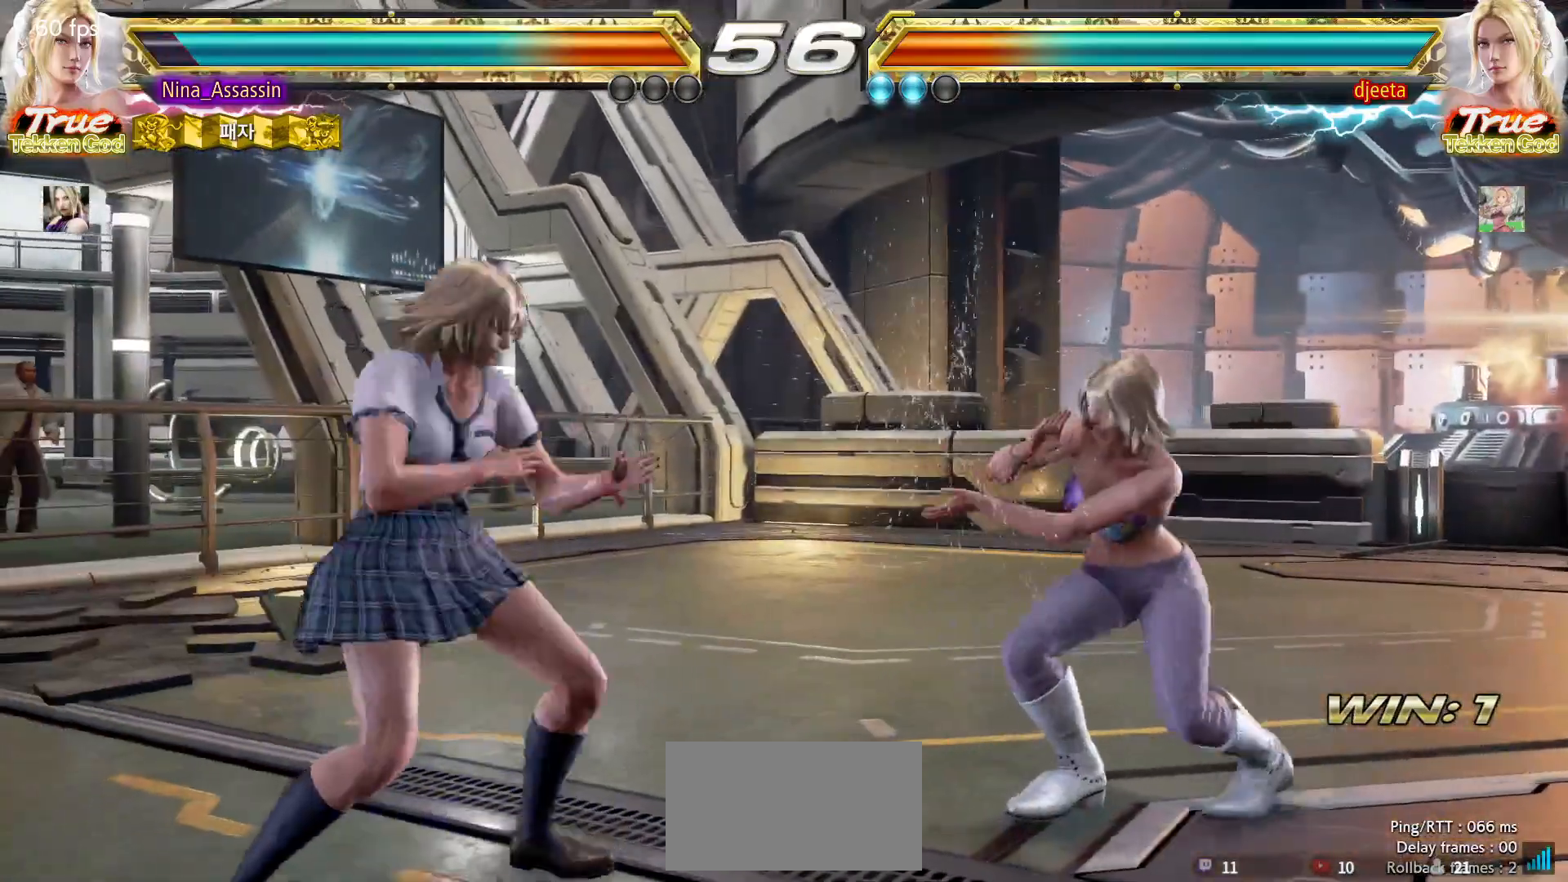
{"buttons": [], "left_stick": "left", "events": [[17, "CROSS", "up"], [33, "TRIANGLE", "down"], [67, "left_stick", "center"], [100, "TRIANGLE", "up"], [233, "left_stick", "left"]]}
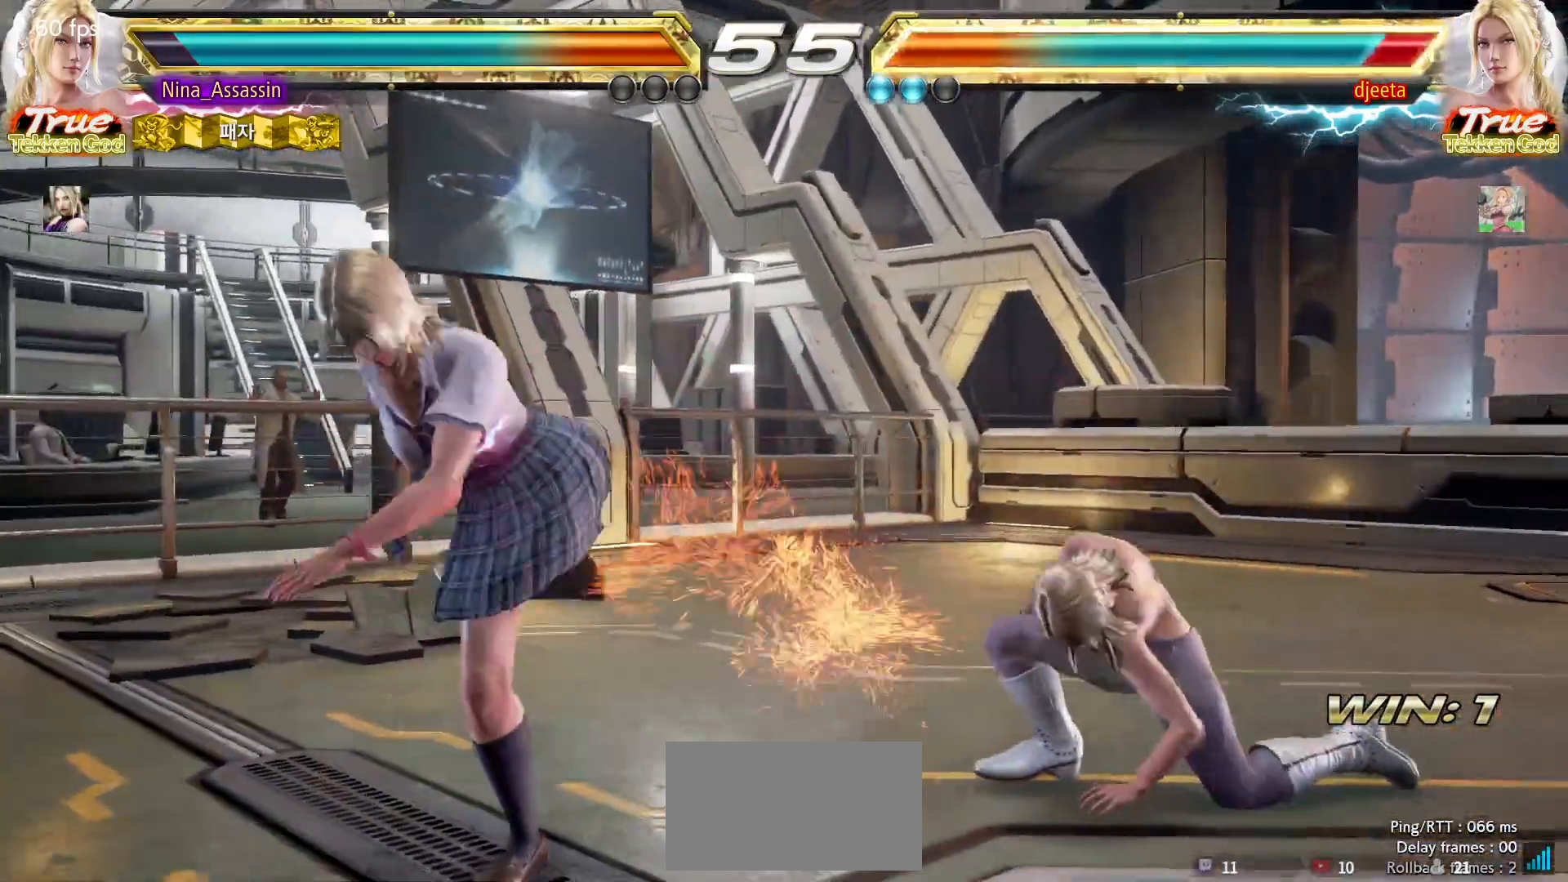
{"buttons": [], "left_stick": "left", "events": [[233, "left_stick", "down"], [300, "left_stick", "center"], [483, "left_stick", "left"]]}
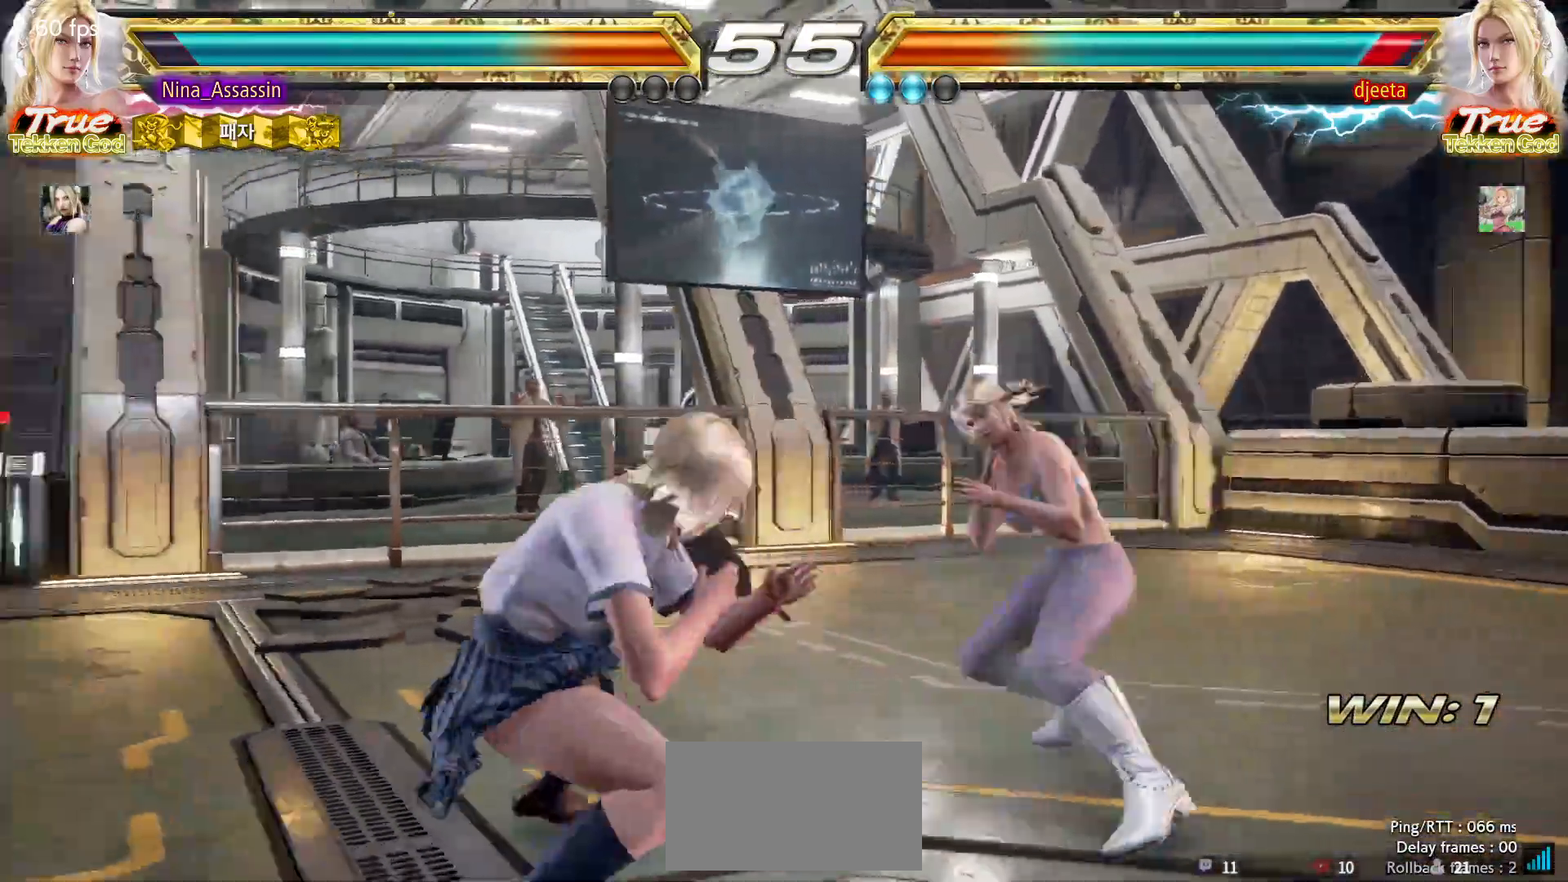
{"buttons": [], "left_stick": "left", "events": [[50, "left_stick", "center"], [100, "left_stick", "left"], [400, "left_stick", "center"], [450, "left_stick", "left"]]}
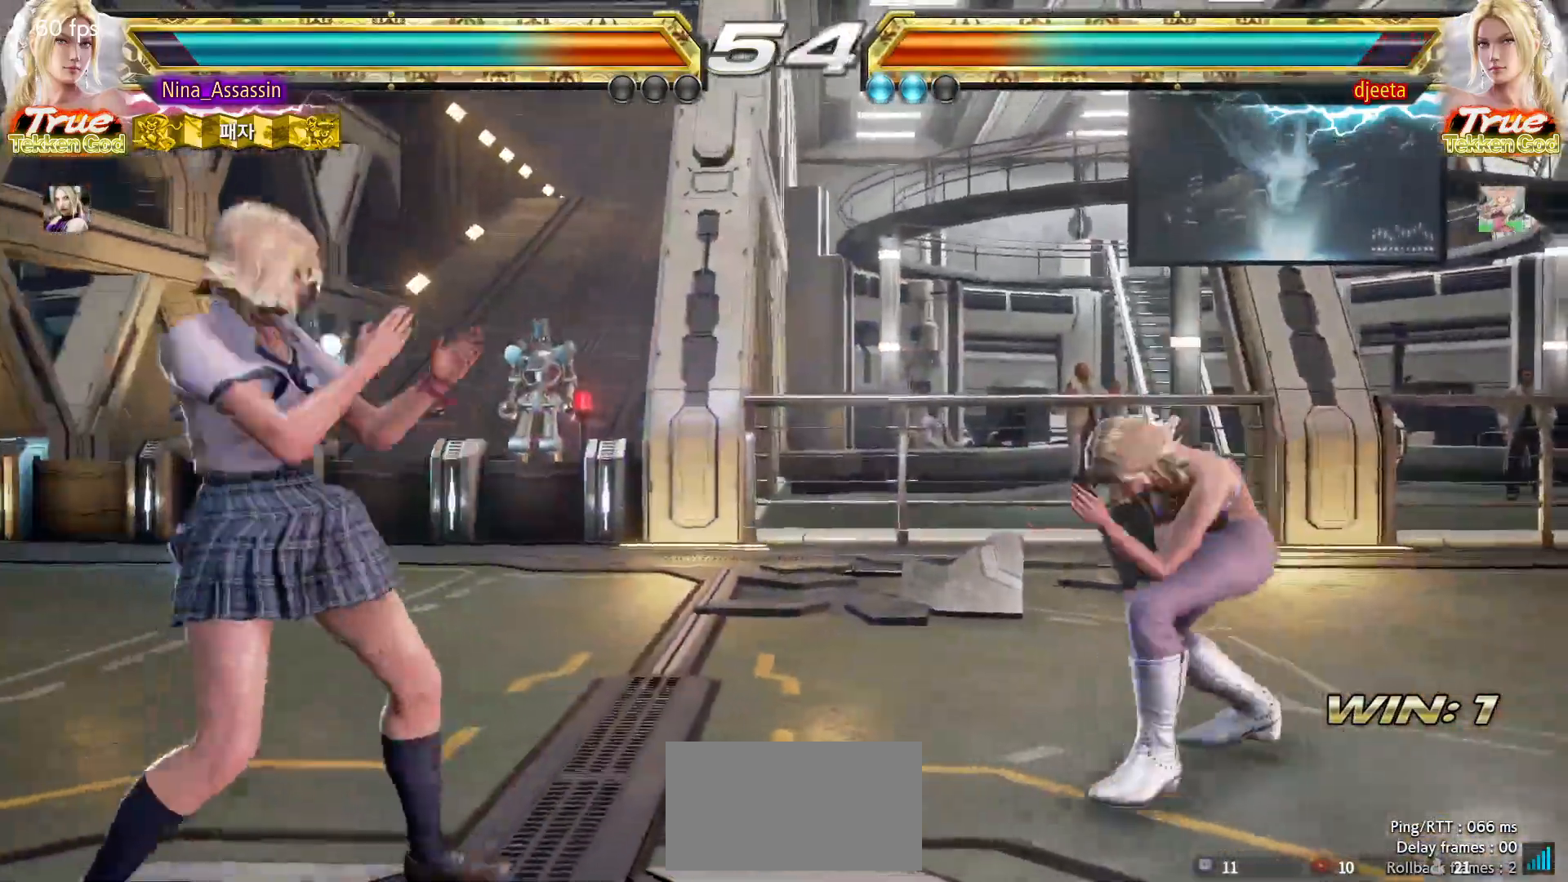
{"buttons": [], "left_stick": "left", "events": []}
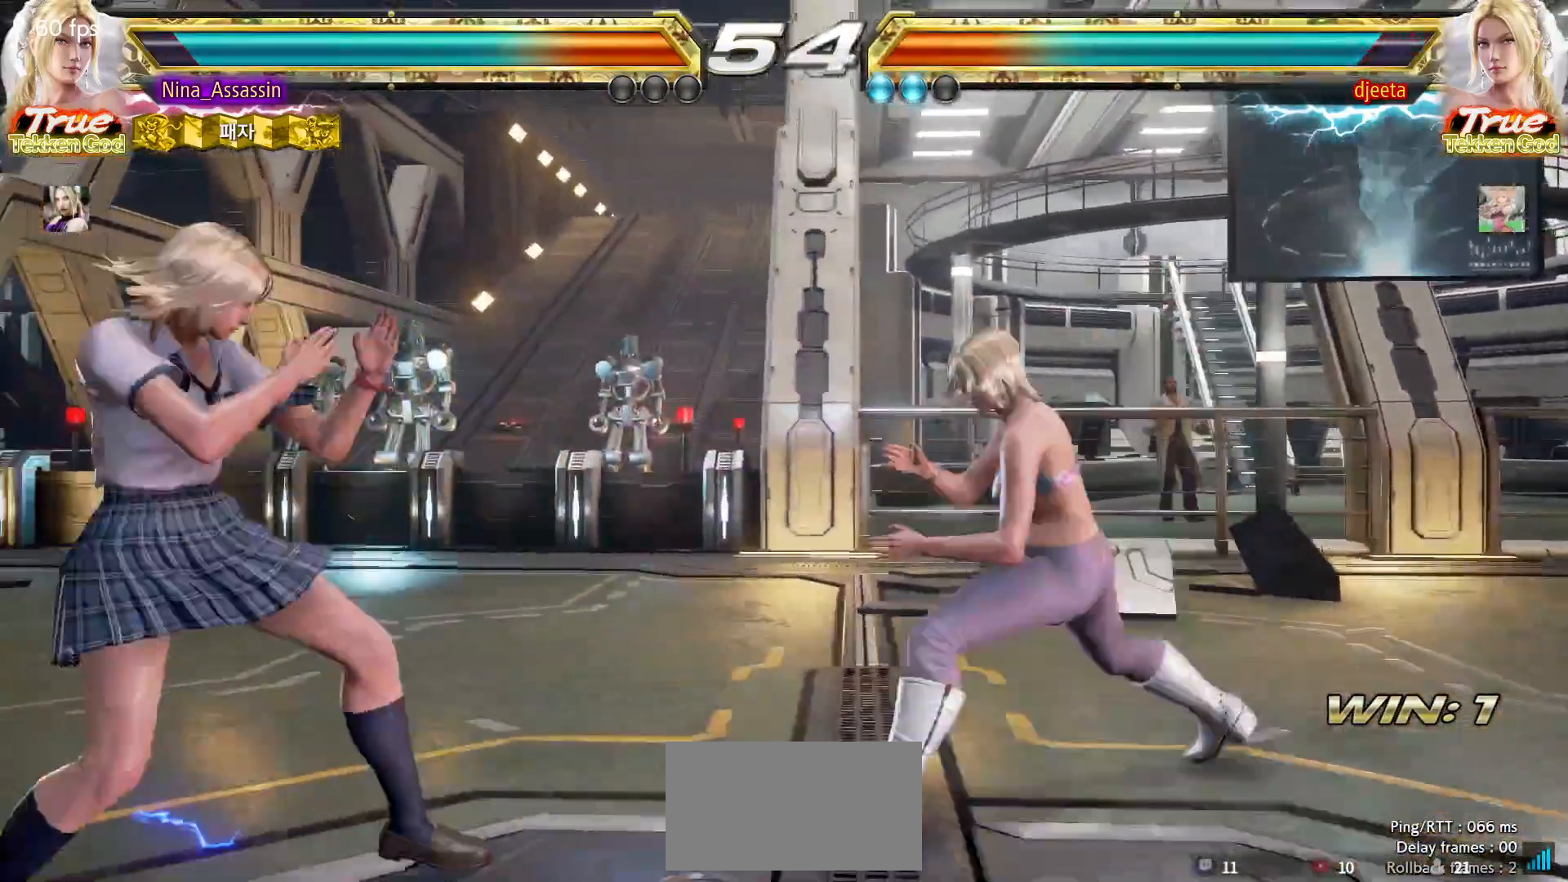
{"buttons": [], "left_stick": "down-left", "events": [[300, "left_stick", "down-left"]]}
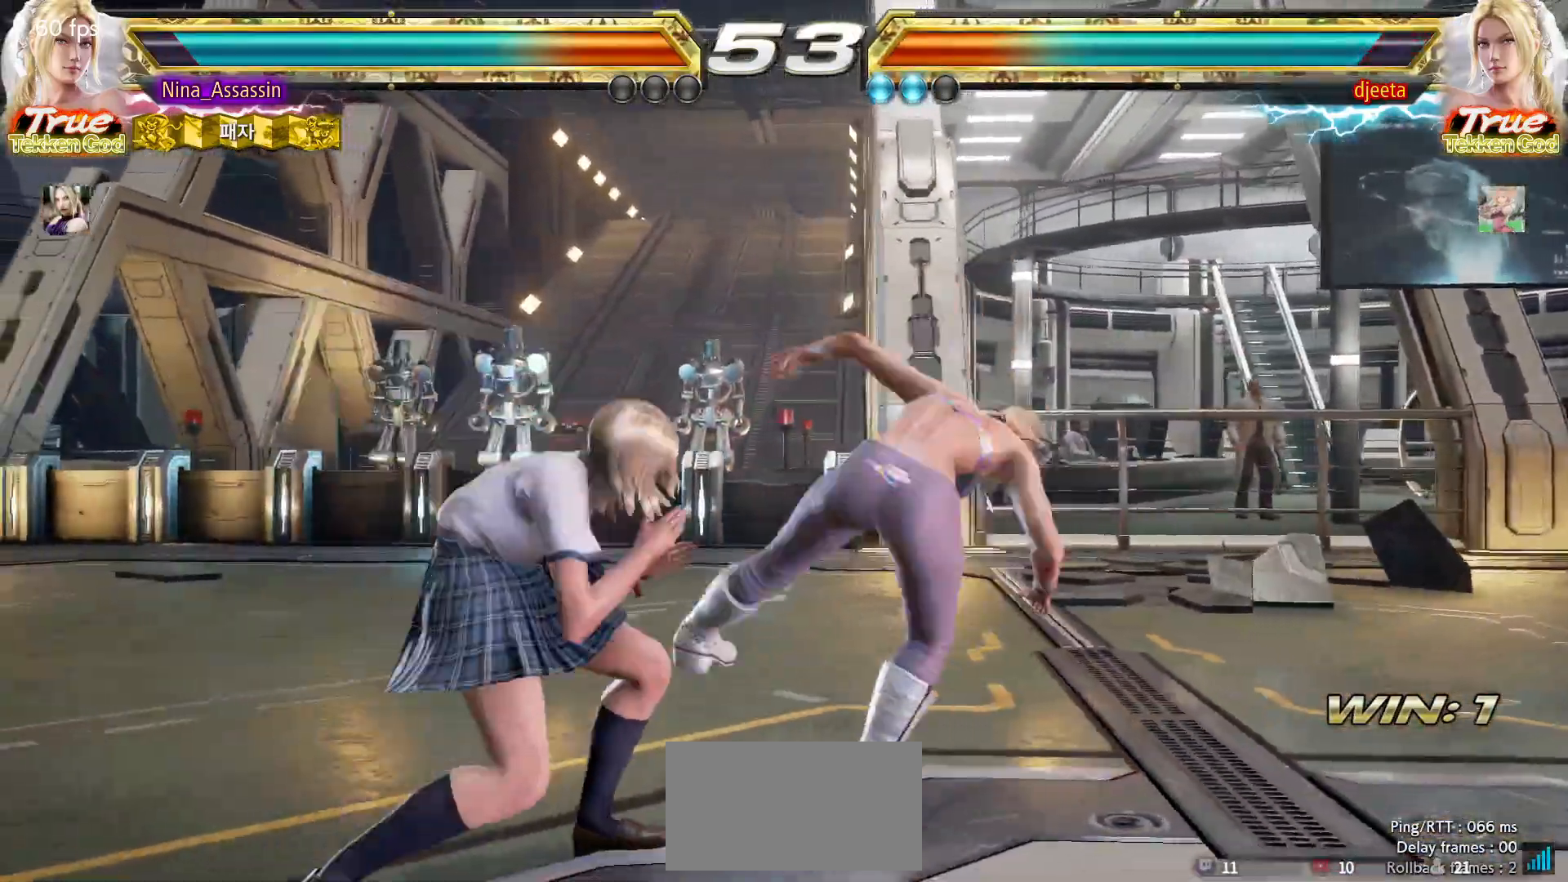
{"buttons": [], "left_stick": "center", "events": [[167, "left_stick", "center"], [217, "SQUARE", "down"], [283, "SQUARE", "up"], [417, "SQUARE", "down"], [417, "TRIANGLE", "down"], [483, "TRIANGLE", "up"], [500, "SQUARE", "up"]]}
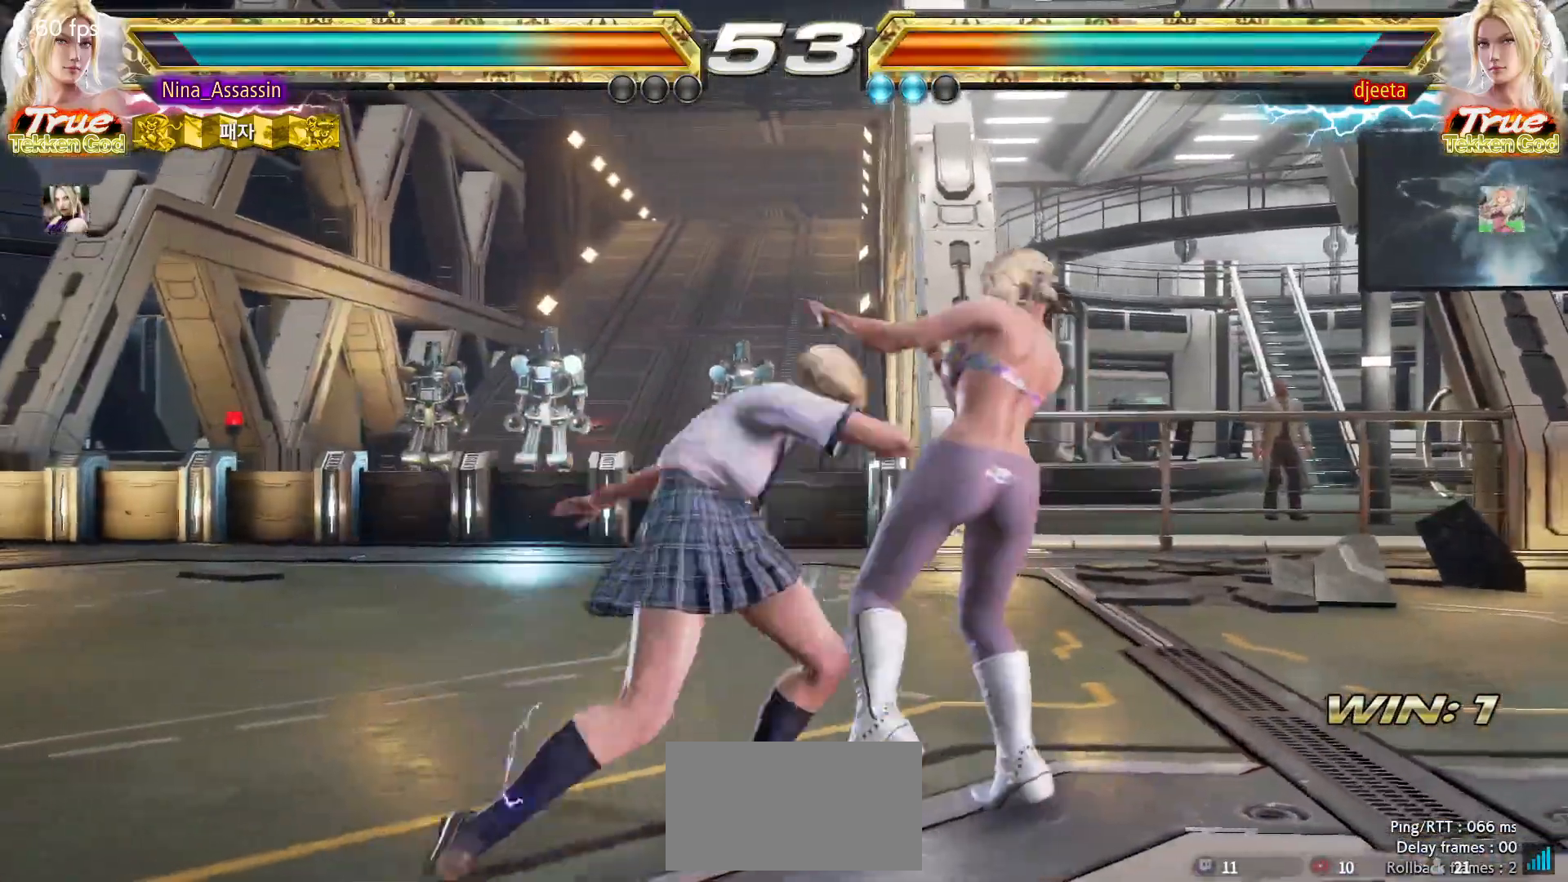
{"buttons": ["TRIANGLE"], "left_stick": "left", "events": [[100, "TRIANGLE", "down"], [500, "left_stick", "left"]]}
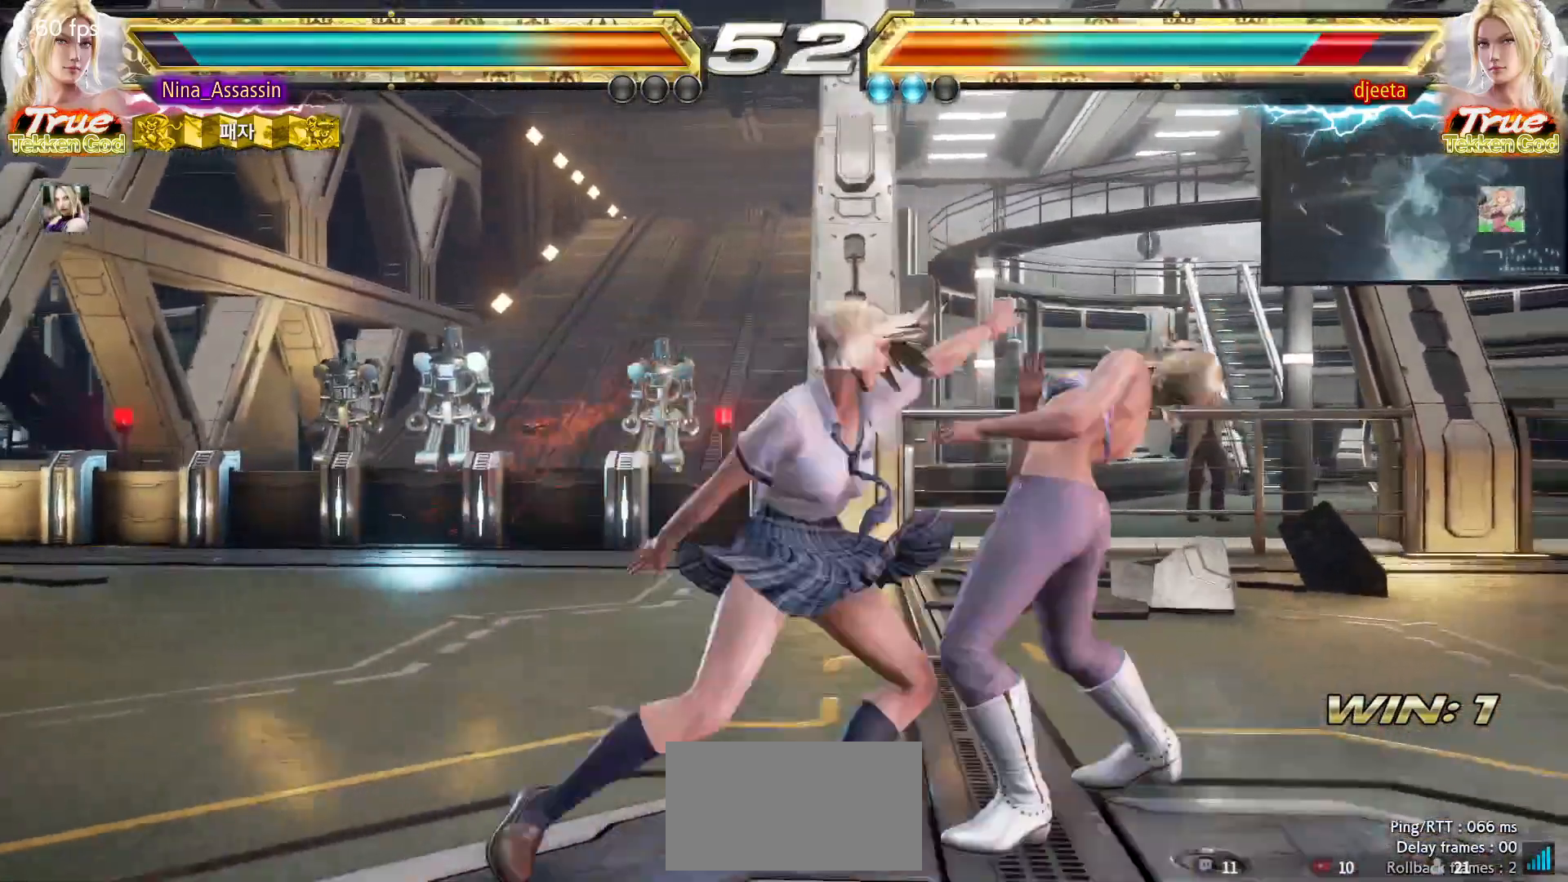
{"buttons": ["TRIANGLE"], "left_stick": "center", "events": [[300, "left_stick", "center"]]}
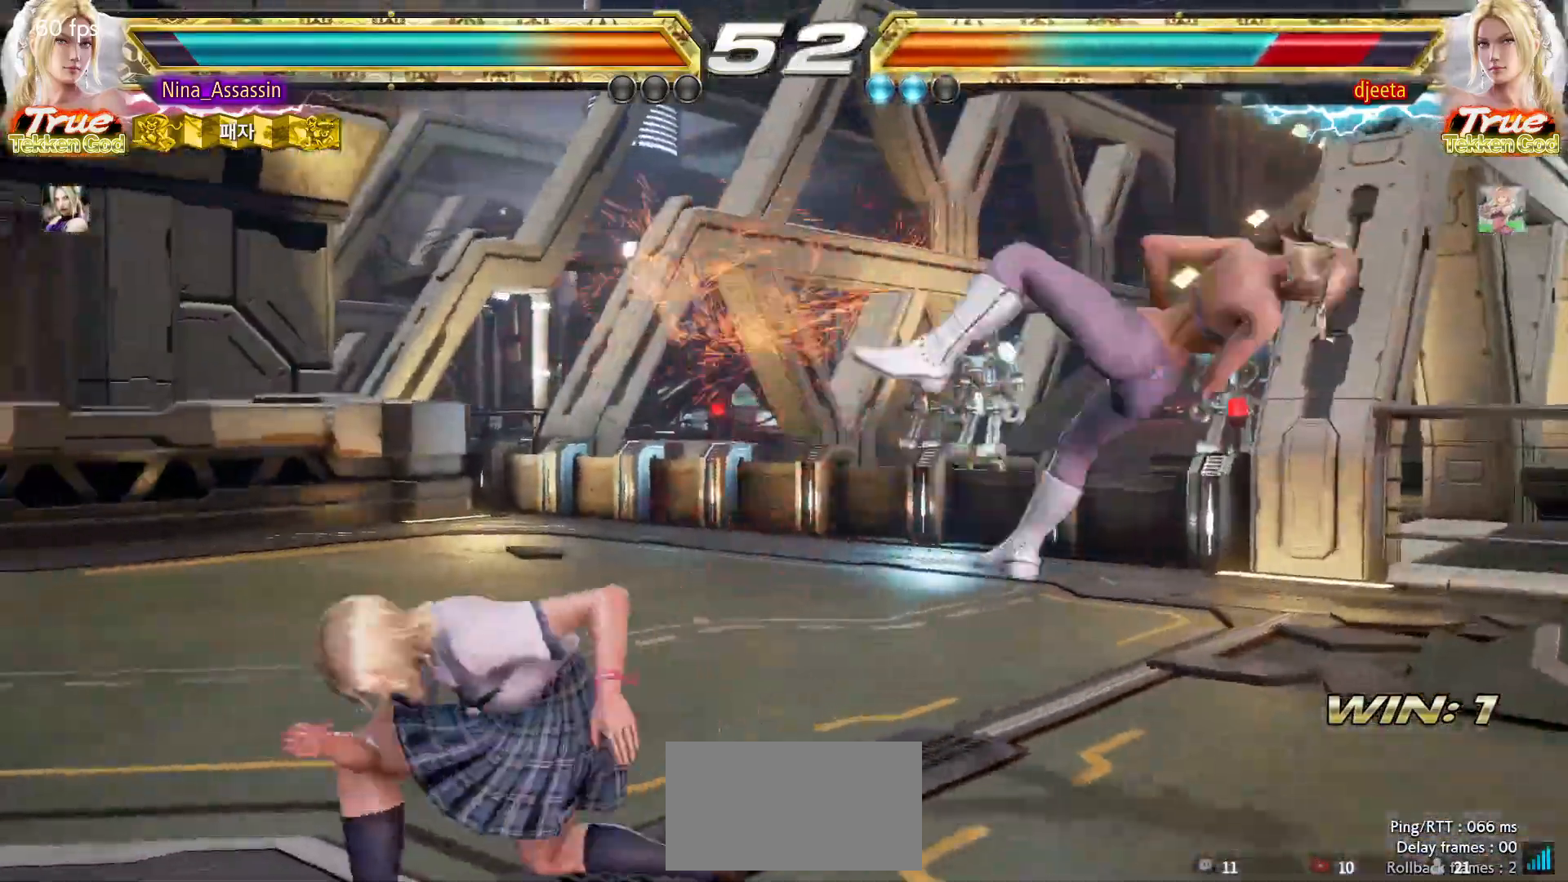
{"buttons": [], "left_stick": "right", "events": [[150, "left_stick", "right"], [200, "left_stick", "center"], [267, "left_stick", "right"], [350, "SQUARE", "down"], [417, "SQUARE", "up"], [417, "TRIANGLE", "up"]]}
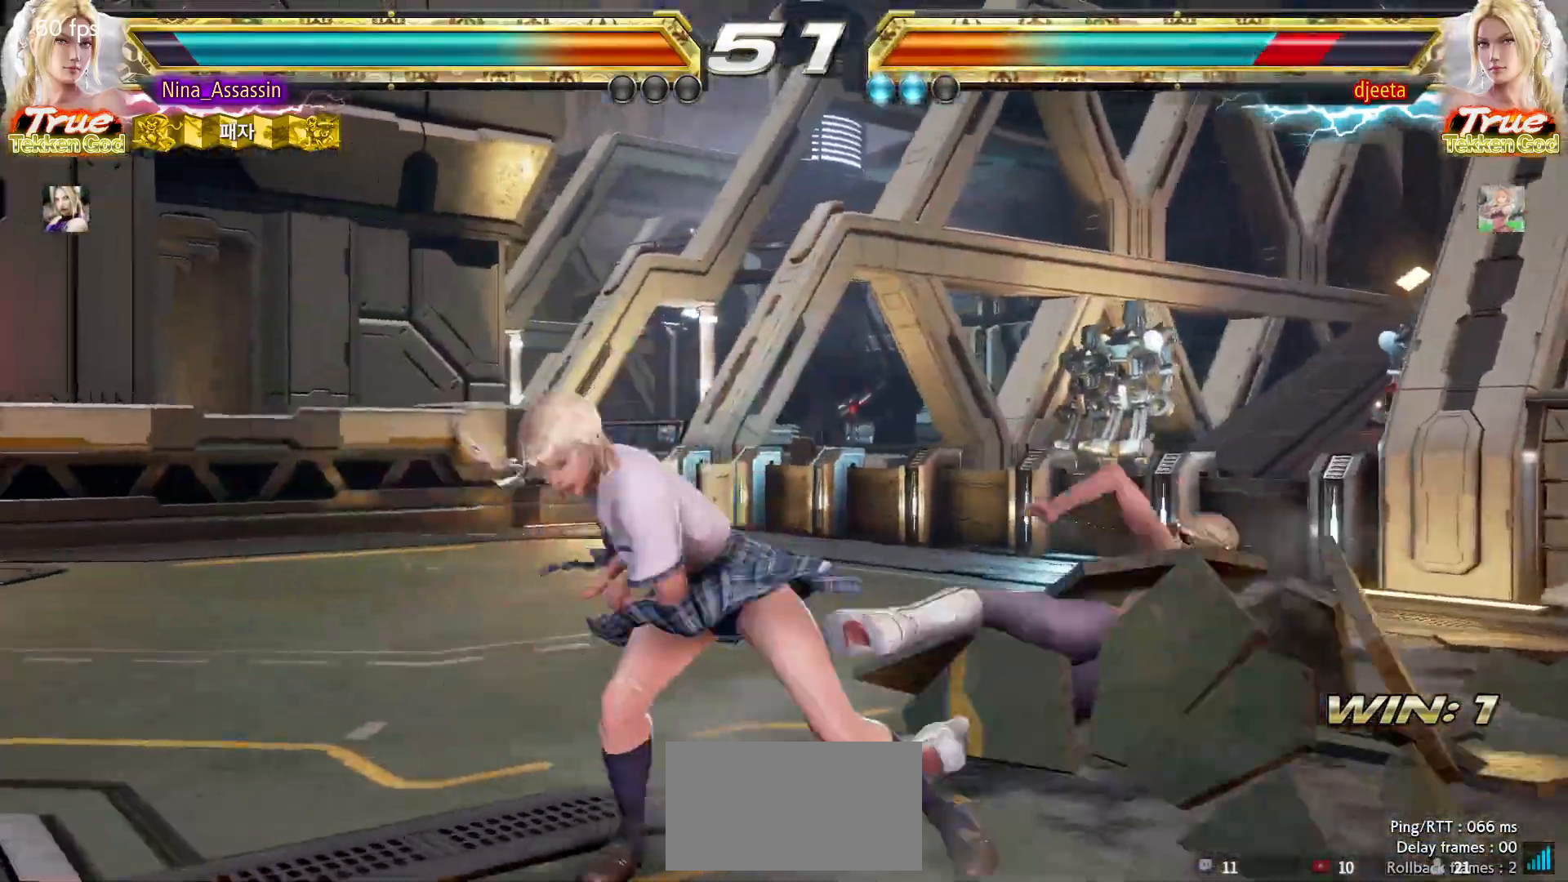
{"buttons": [], "left_stick": "left", "events": [[17, "left_stick", "center"], [83, "left_stick", "left"]]}
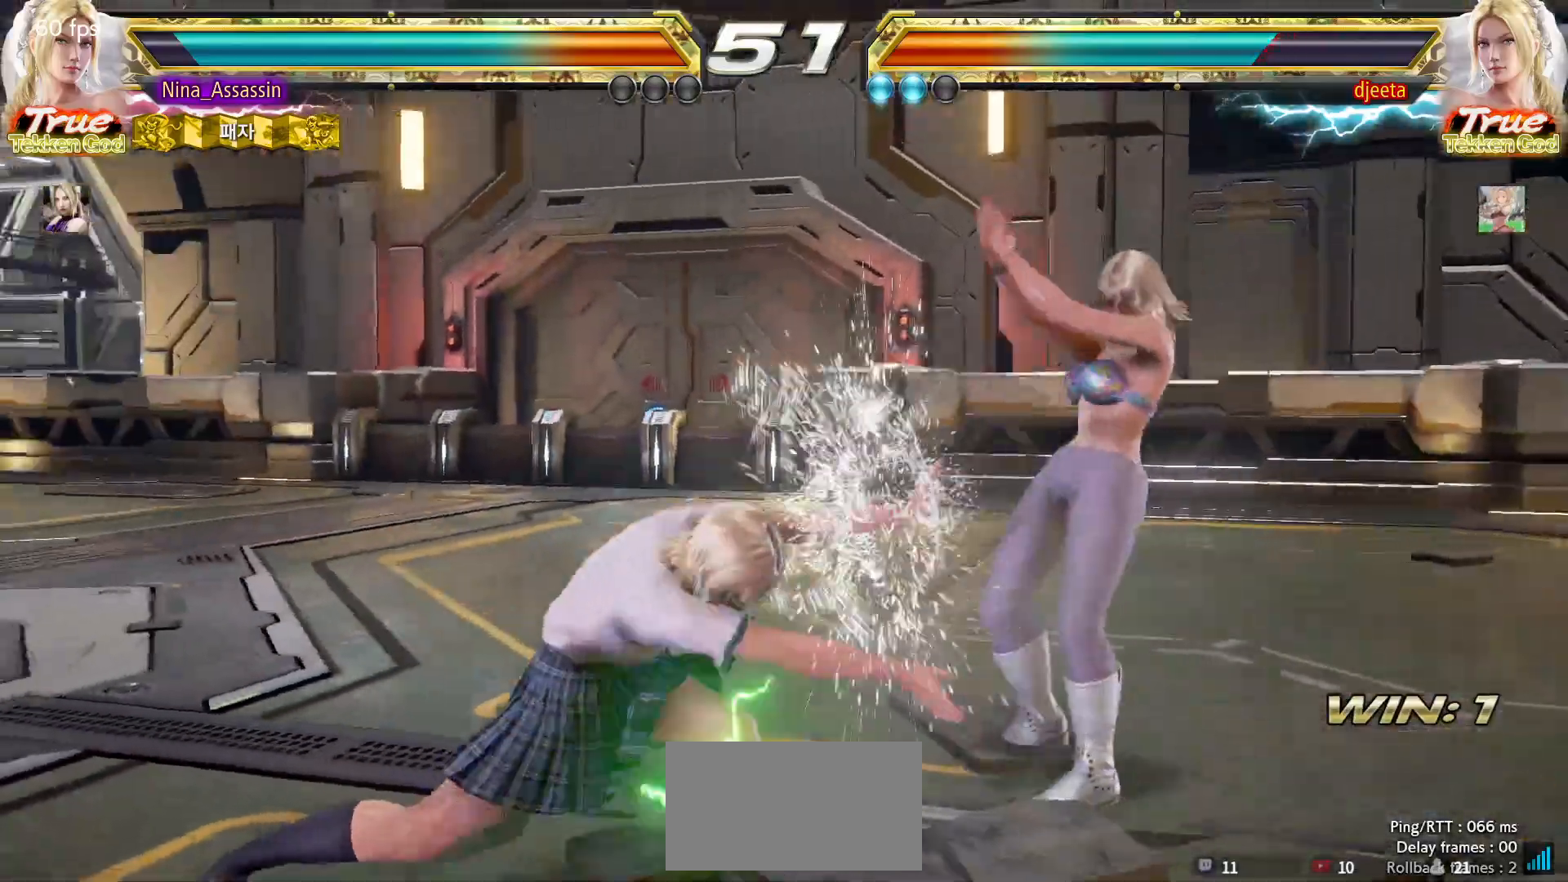
{"buttons": [], "left_stick": "down-left", "events": [[50, "left_stick", "center"], [183, "left_stick", "left"], [267, "left_stick", "center"], [317, "left_stick", "left"], [500, "left_stick", "down-left"]]}
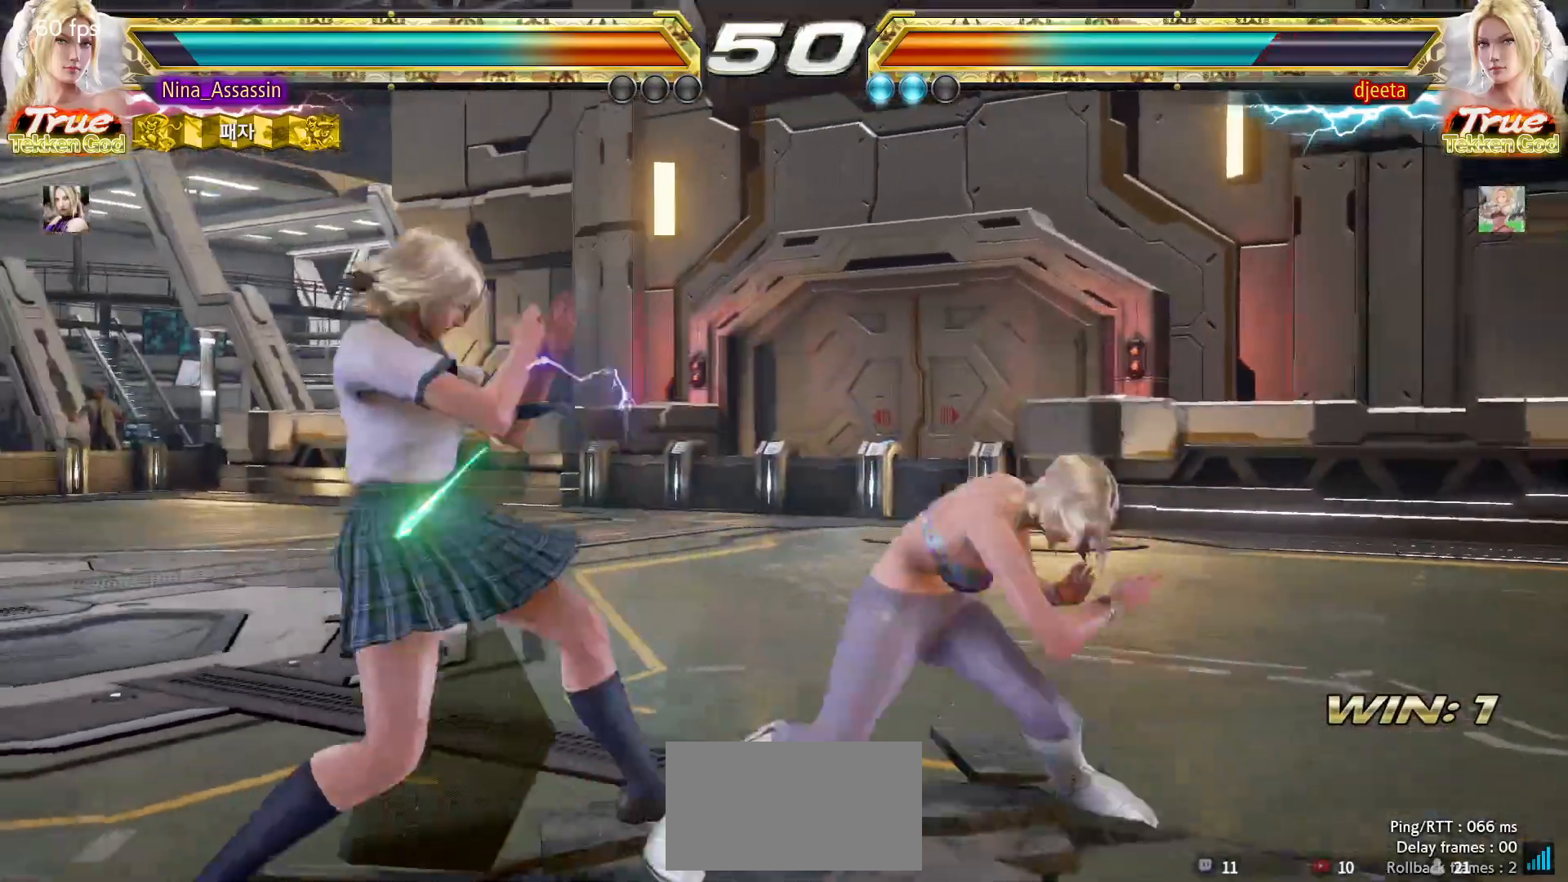
{"buttons": [], "left_stick": "center", "events": [[133, "left_stick", "center"], [183, "left_stick", "left"], [383, "left_stick", "center"]]}
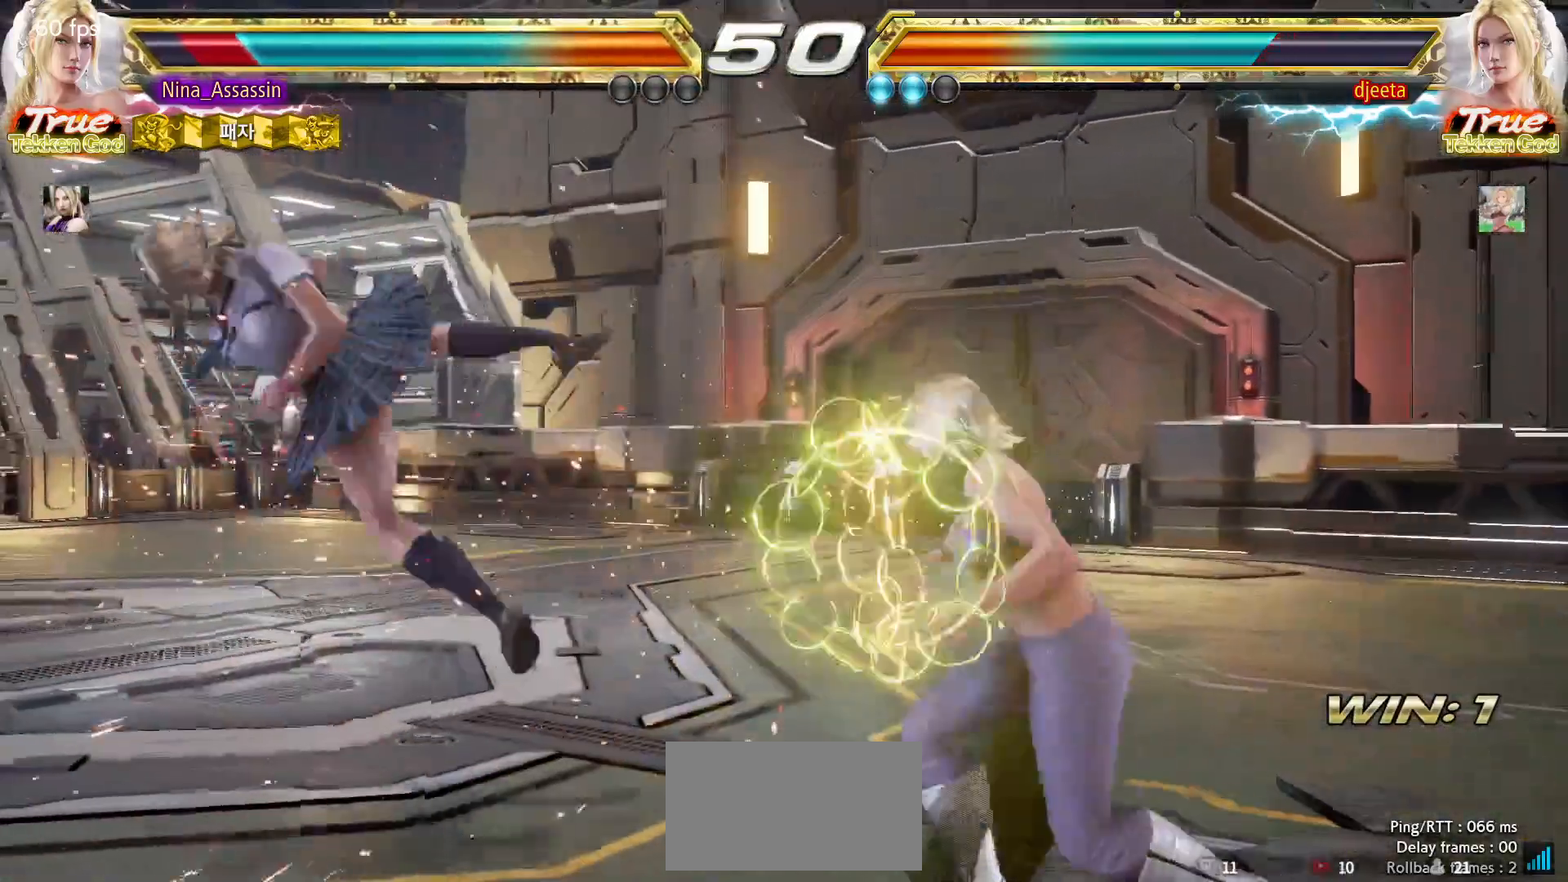
{"buttons": ["CROSS"], "left_stick": "center", "events": [[217, "CIRCLE", "down"], [267, "CIRCLE", "up"], [300, "CROSS", "down"], [350, "CROSS", "up"], [383, "CIRCLE", "down"], [433, "CIRCLE", "up"], [450, "CROSS", "down"]]}
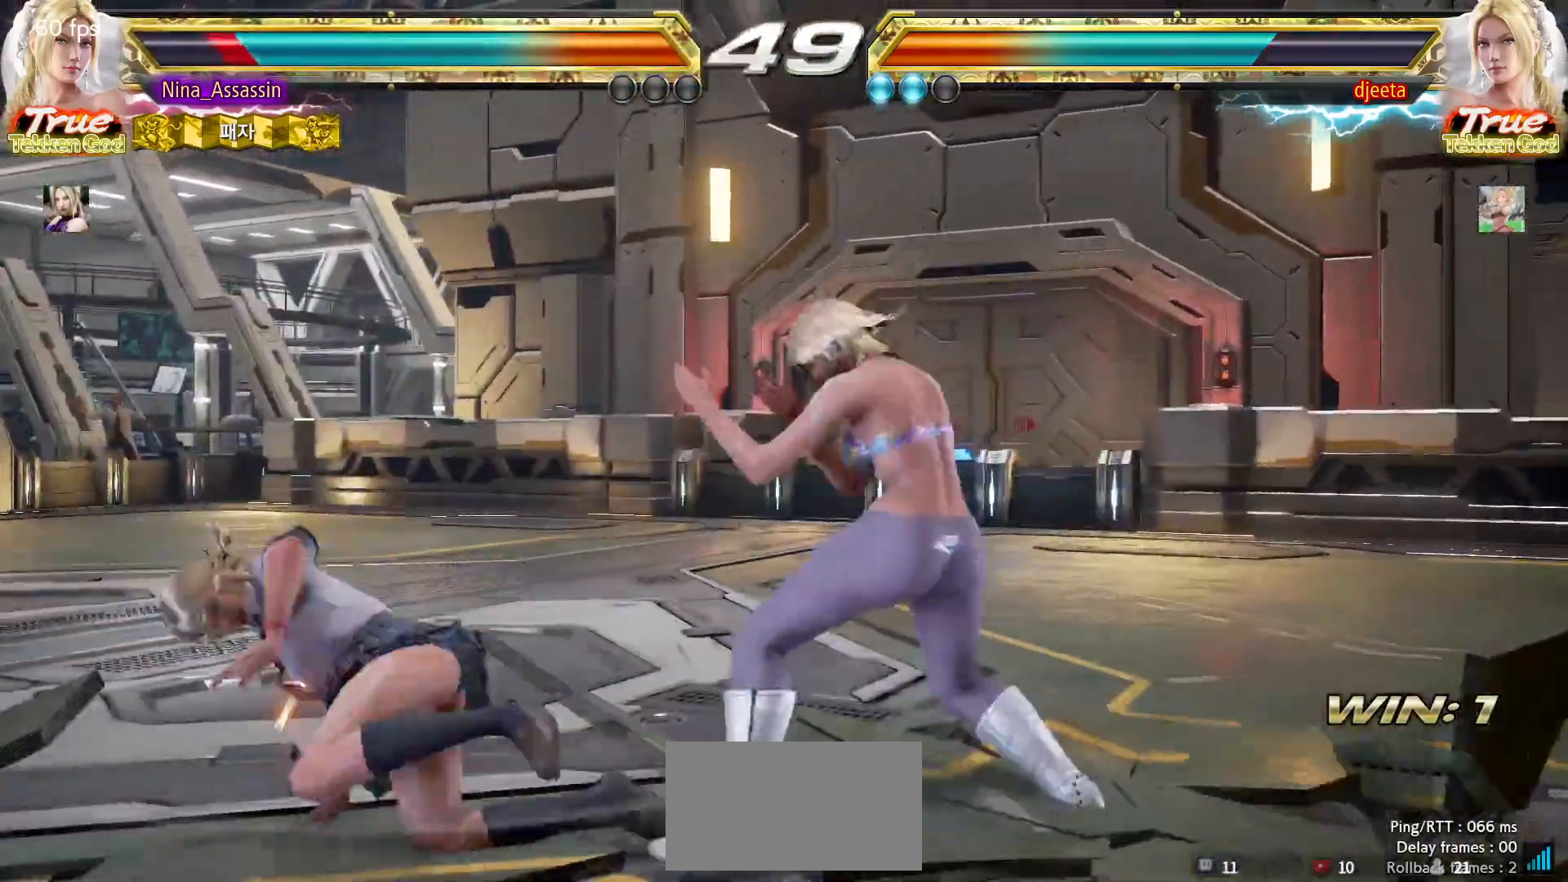
{"buttons": [], "left_stick": "left", "events": [[17, "CROSS", "up"], [183, "left_stick", "left"], [267, "left_stick", "center"], [317, "left_stick", "left"]]}
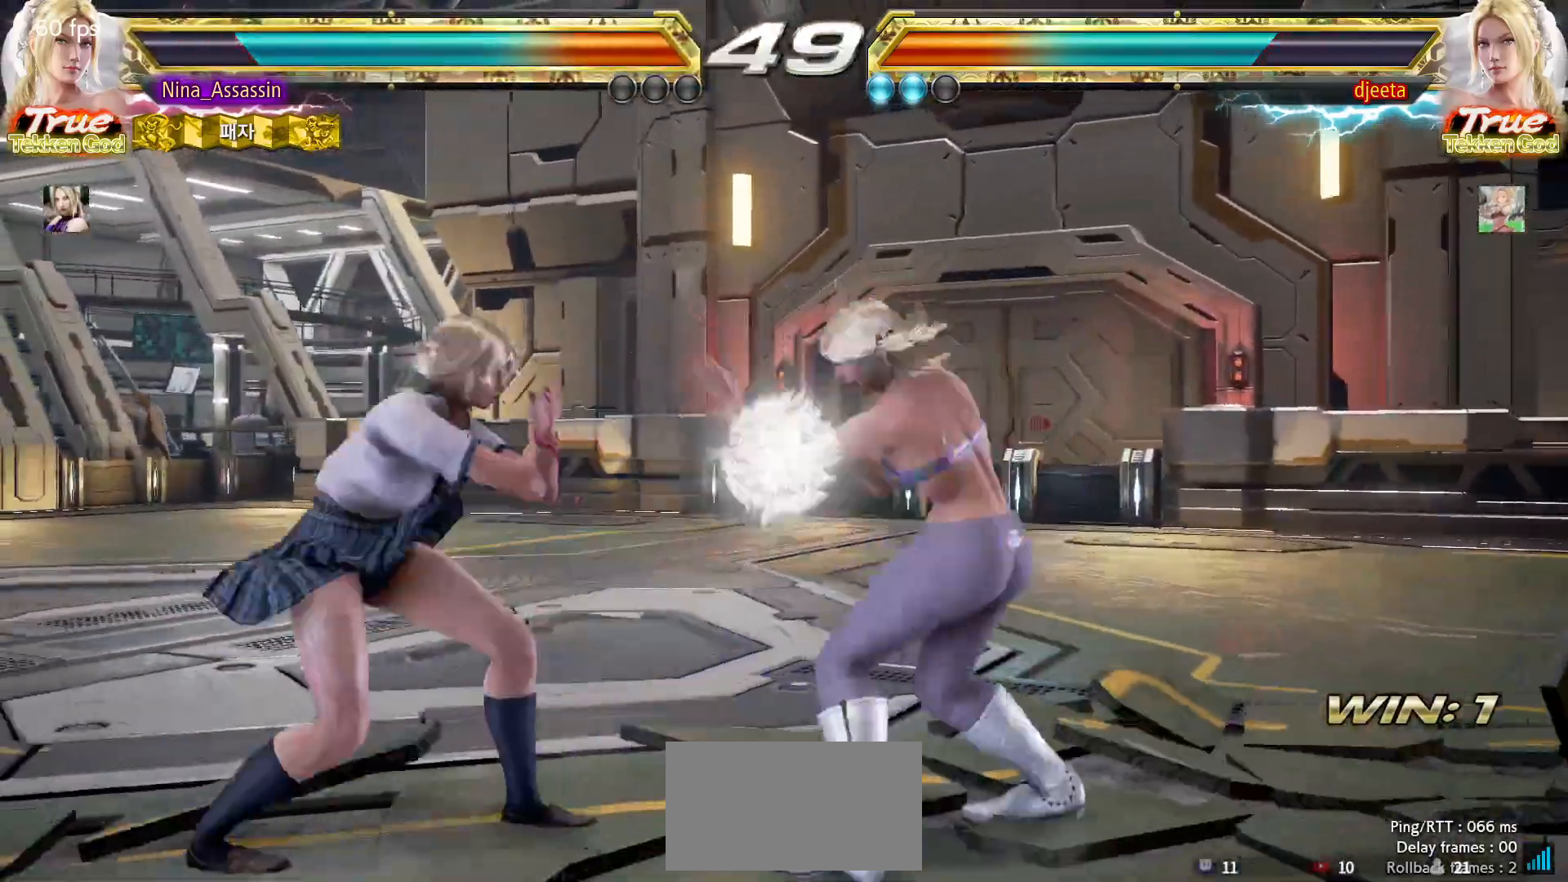
{"buttons": [], "left_stick": "left", "events": []}
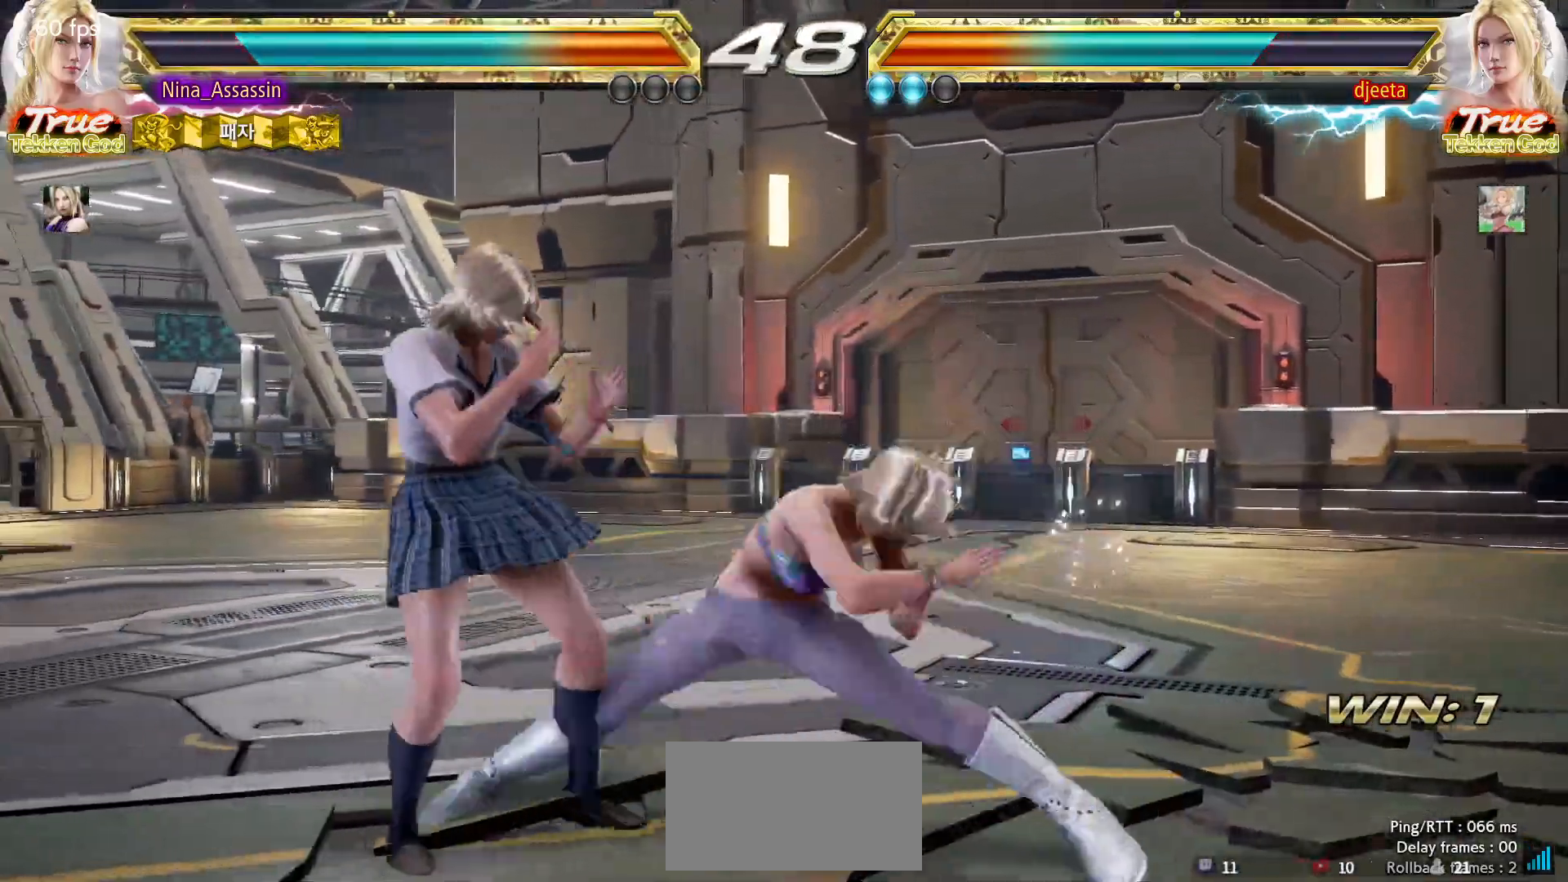
{"buttons": [], "left_stick": "down-right", "events": [[267, "left_stick", "center"], [383, "left_stick", "down-right"], [417, "SQUARE", "down"], [467, "SQUARE", "up"]]}
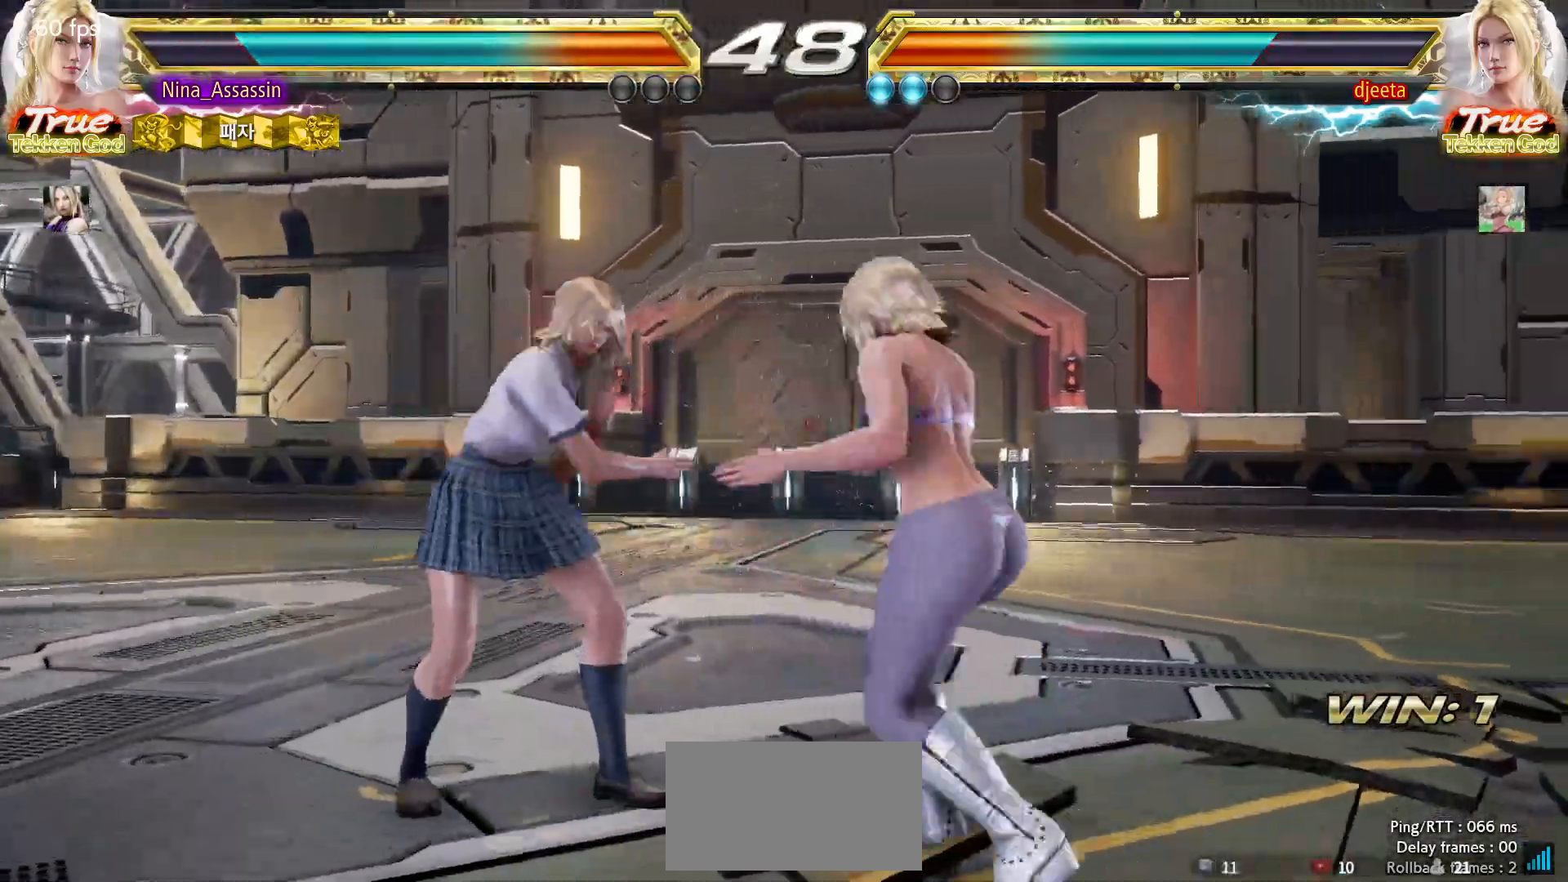
{"buttons": [], "left_stick": "center", "events": [[33, "left_stick", "center"], [50, "TRIANGLE", "down"], [117, "TRIANGLE", "up"]]}
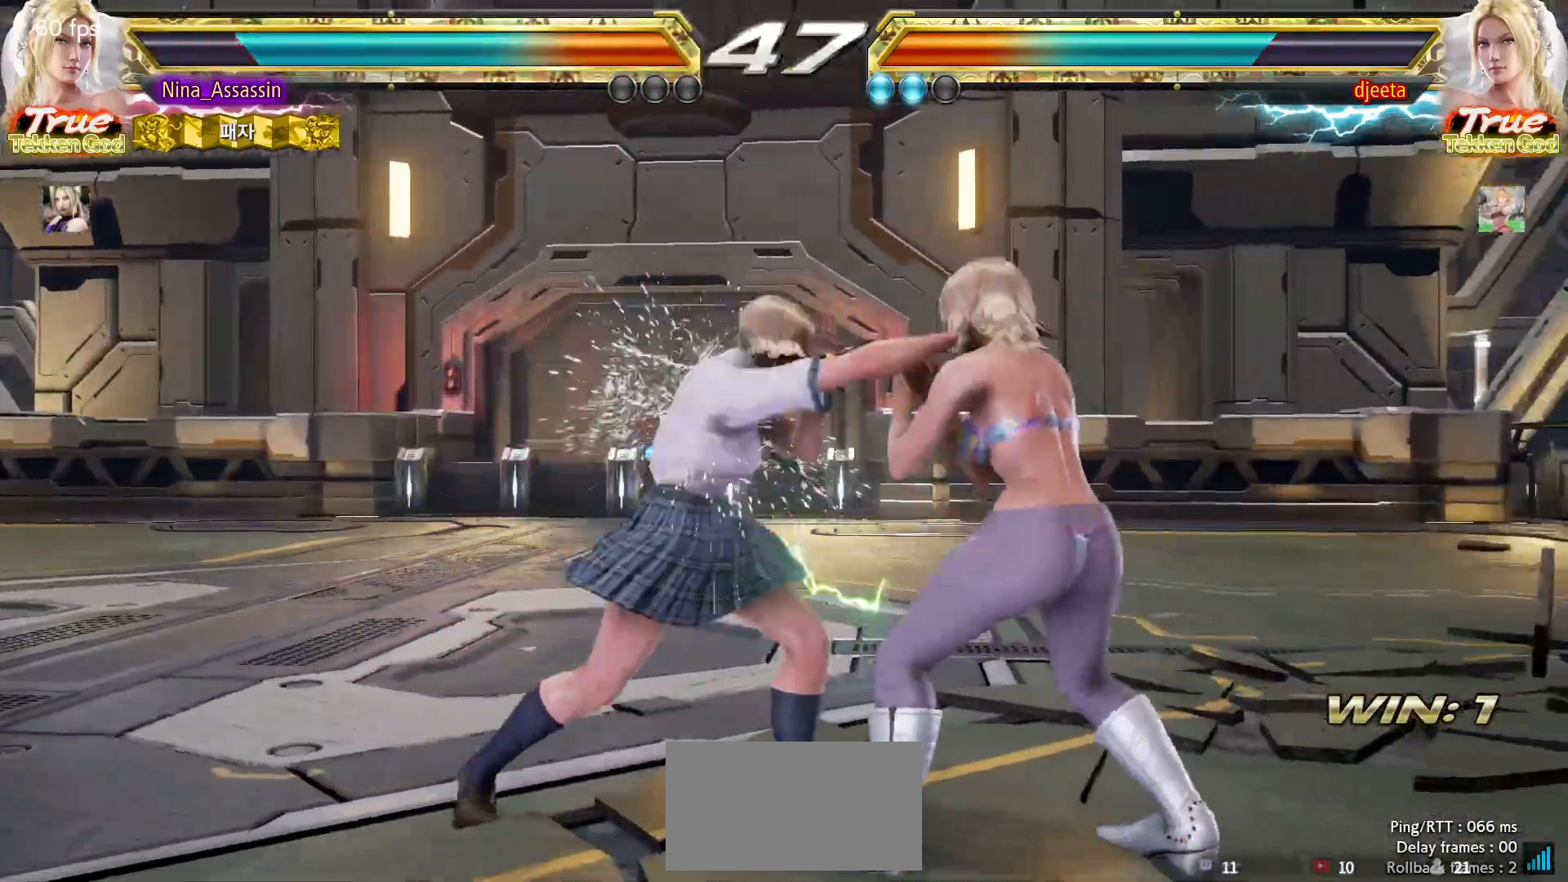
{"buttons": [], "left_stick": "left", "events": [[17, "left_stick", "down"], [67, "left_stick", "center"], [350, "left_stick", "left"], [433, "left_stick", "center"], [483, "left_stick", "left"]]}
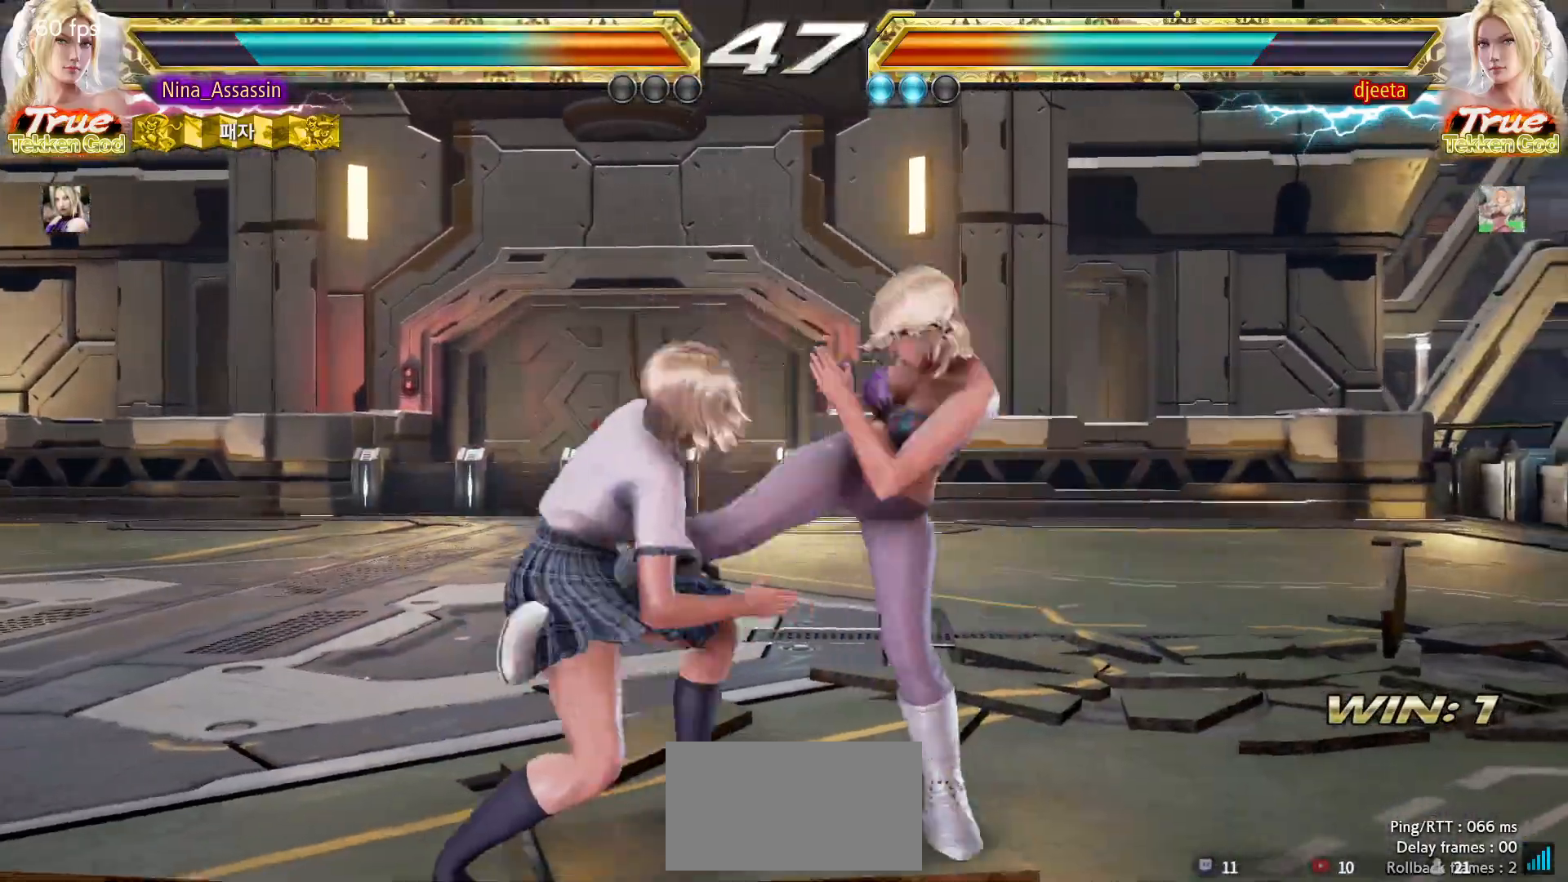
{"buttons": [], "left_stick": "down-right", "events": [[283, "left_stick", "center"], [400, "left_stick", "down-right"], [417, "SQUARE", "down"], [500, "SQUARE", "up"]]}
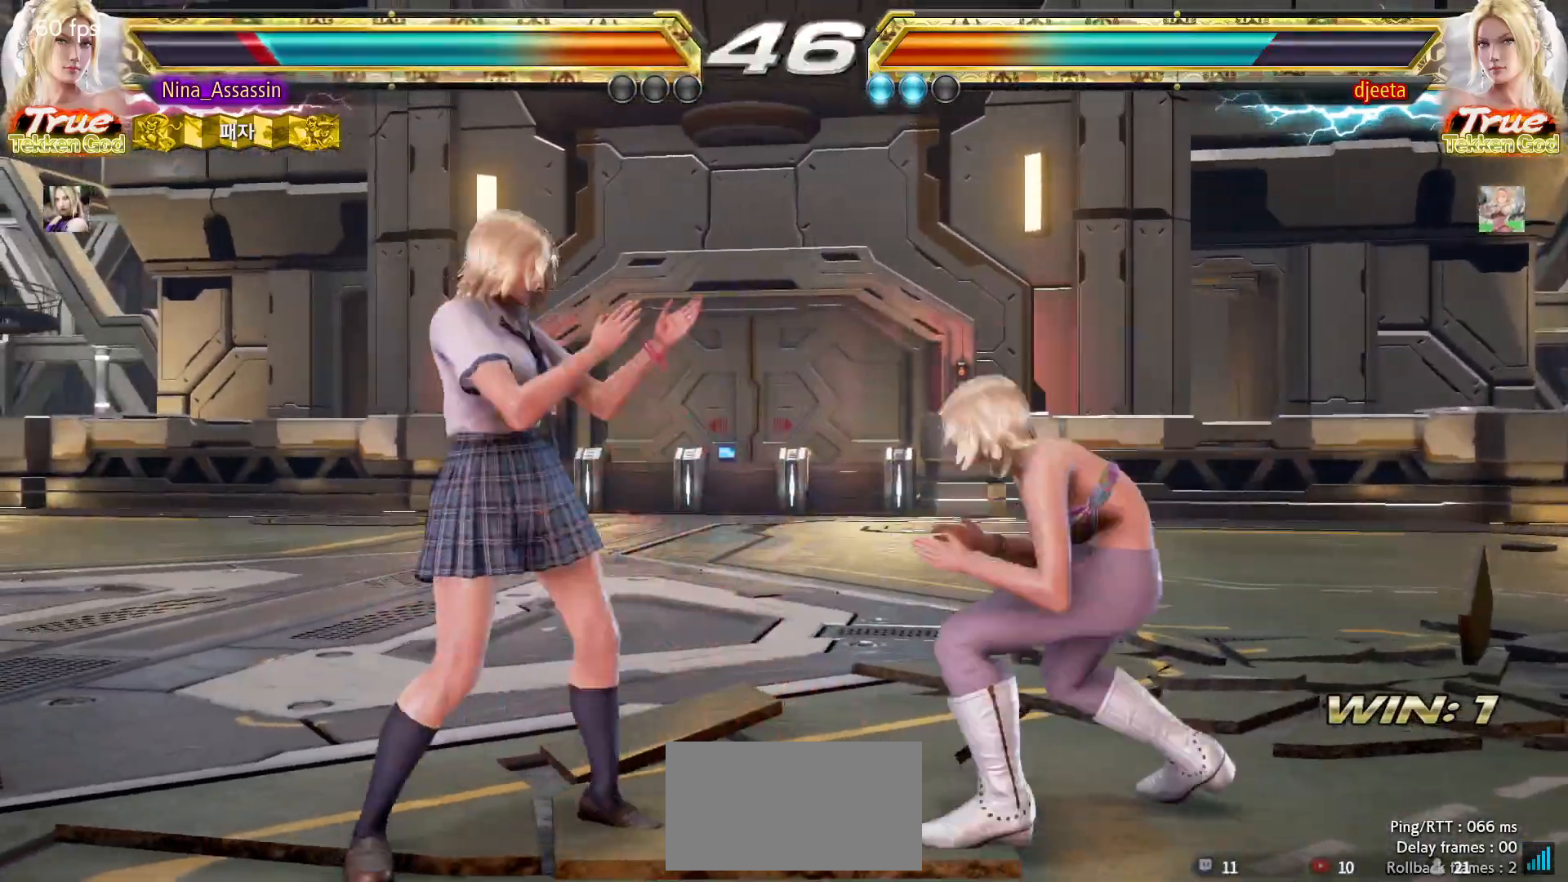
{"buttons": [], "left_stick": "up", "events": [[67, "TRIANGLE", "down"], [67, "left_stick", "center"], [133, "TRIANGLE", "up"], [483, "left_stick", "up"]]}
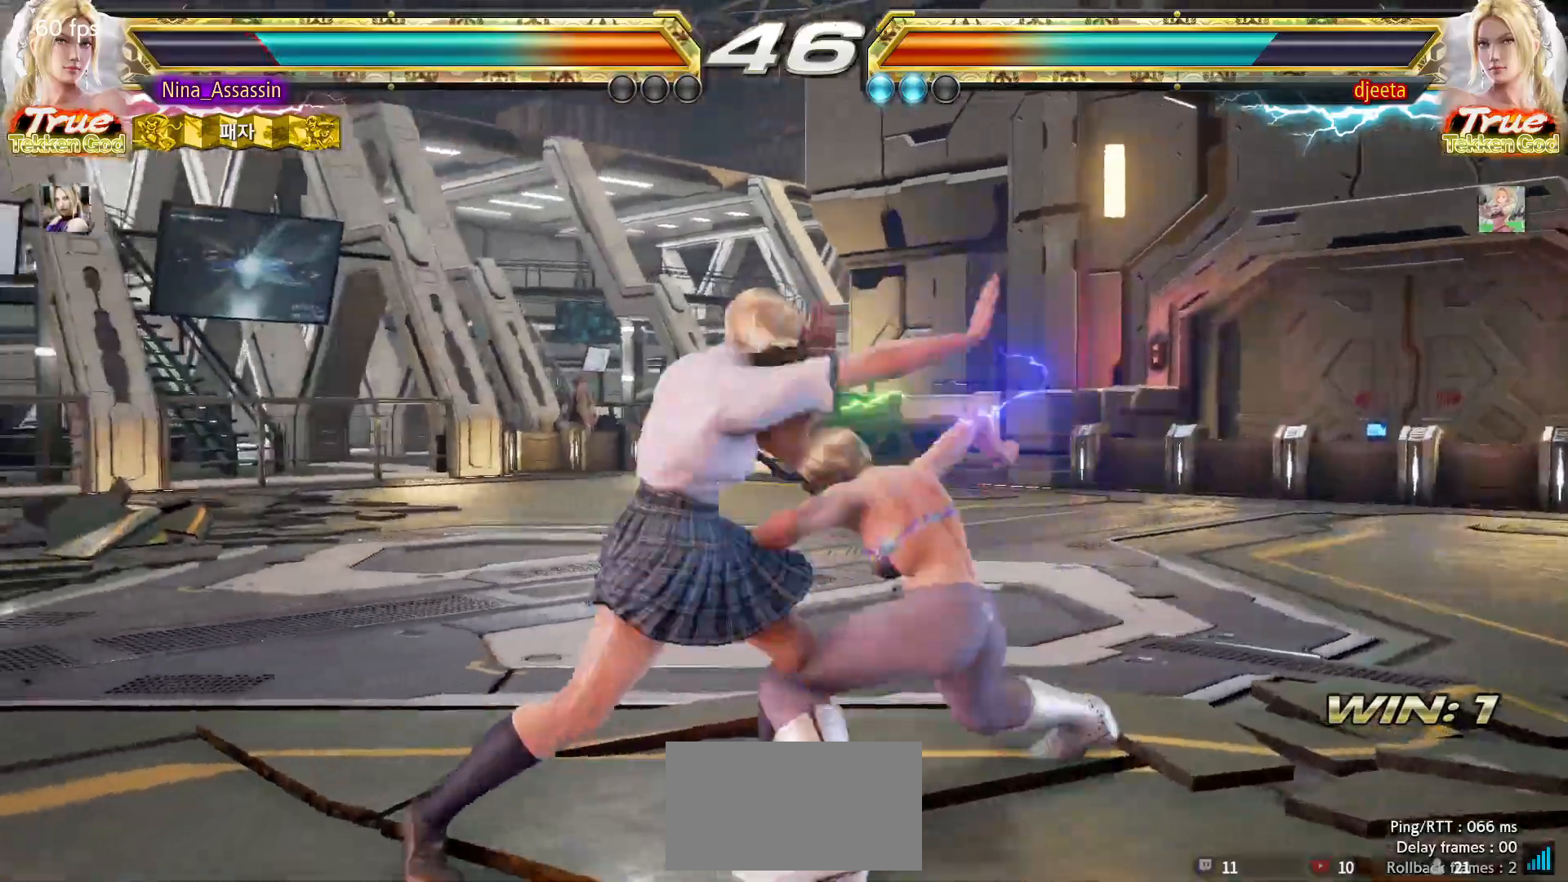
{"buttons": [], "left_stick": "center", "events": [[50, "left_stick", "center"], [217, "left_stick", "left"], [433, "left_stick", "center"]]}
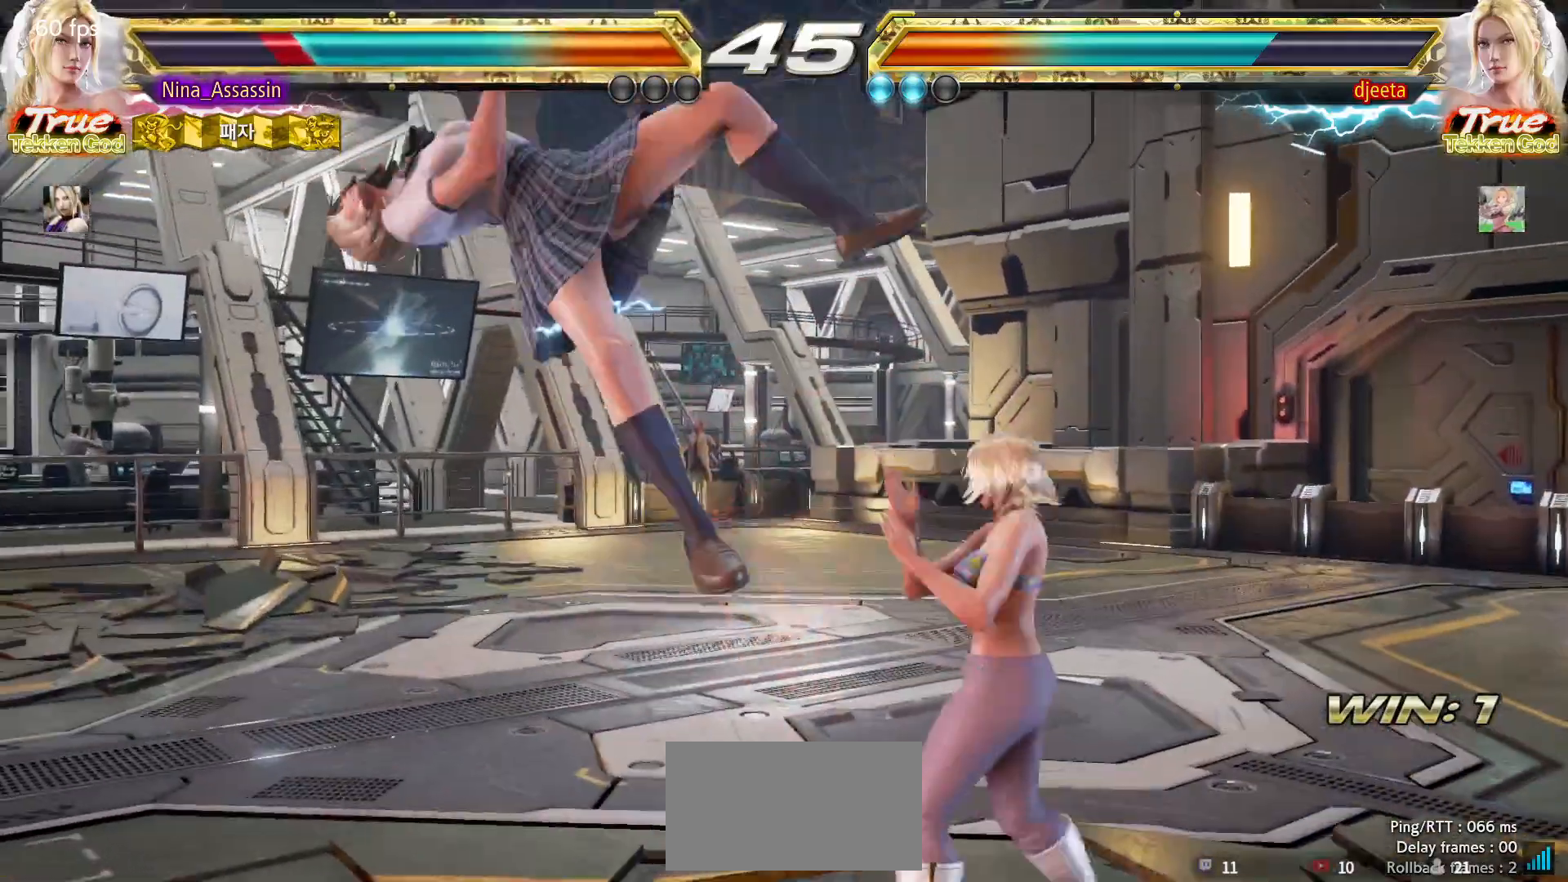
{"buttons": ["SQUARE"], "left_stick": "center", "events": [[50, "TRIANGLE", "down"], [117, "TRIANGLE", "up"], [133, "SQUARE", "down"], [183, "SQUARE", "up"], [233, "TRIANGLE", "down"], [283, "TRIANGLE", "up"], [317, "SQUARE", "down"], [367, "SQUARE", "up"], [400, "TRIANGLE", "down"], [450, "TRIANGLE", "up"], [483, "SQUARE", "down"]]}
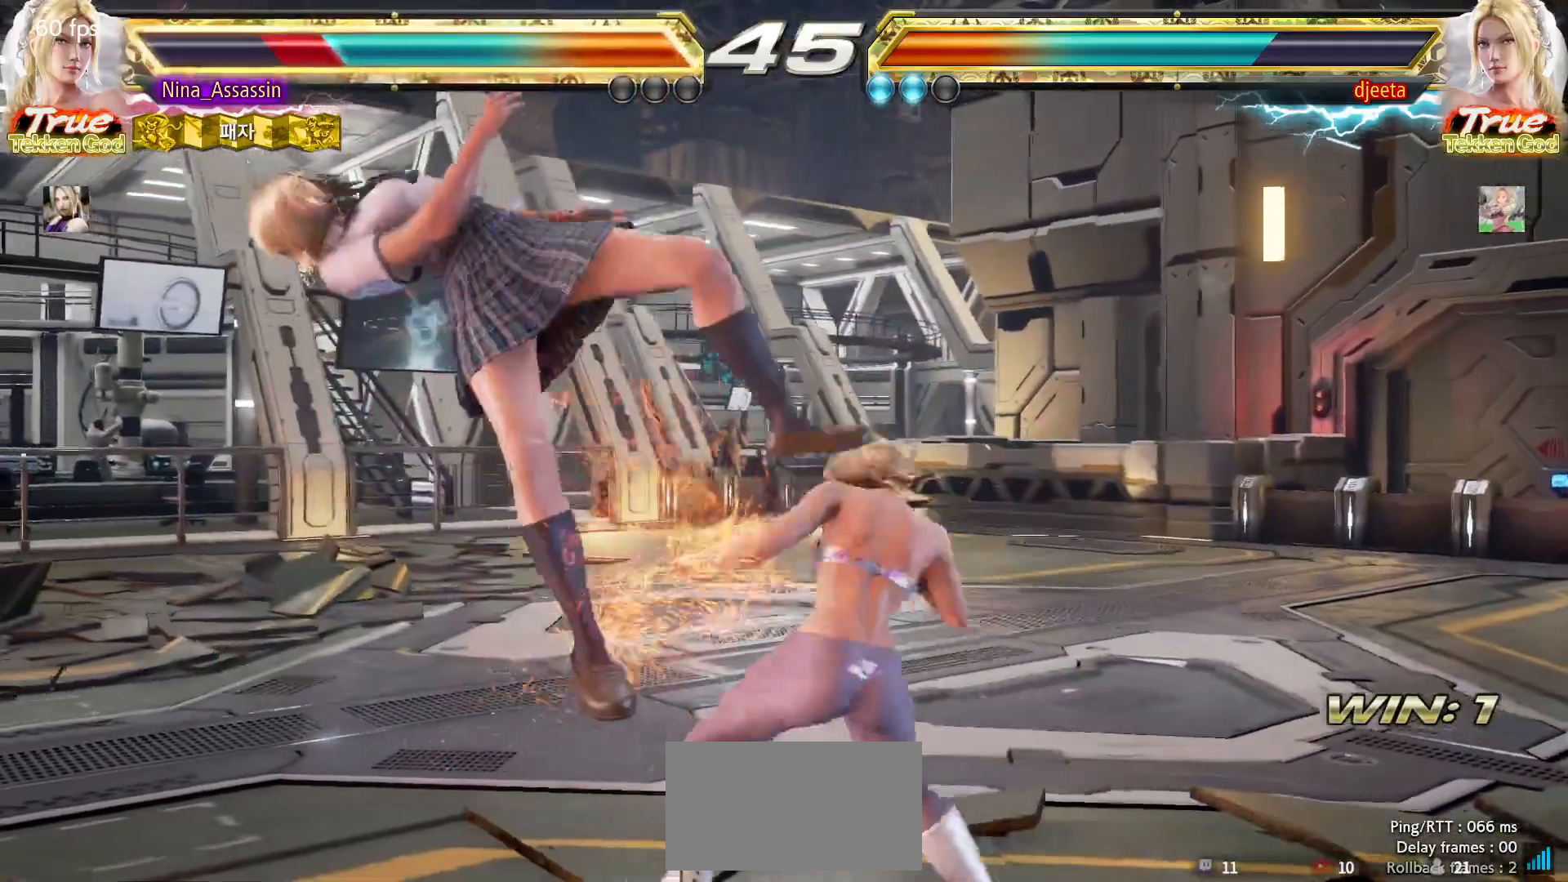
{"buttons": ["TRIANGLE"], "left_stick": "center", "events": [[50, "SQUARE", "up"], [83, "TRIANGLE", "down"], [133, "TRIANGLE", "up"], [167, "SQUARE", "down"], [233, "SQUARE", "up"], [267, "TRIANGLE", "down"], [317, "TRIANGLE", "up"], [350, "SQUARE", "down"], [417, "SQUARE", "up"], [450, "TRIANGLE", "down"]]}
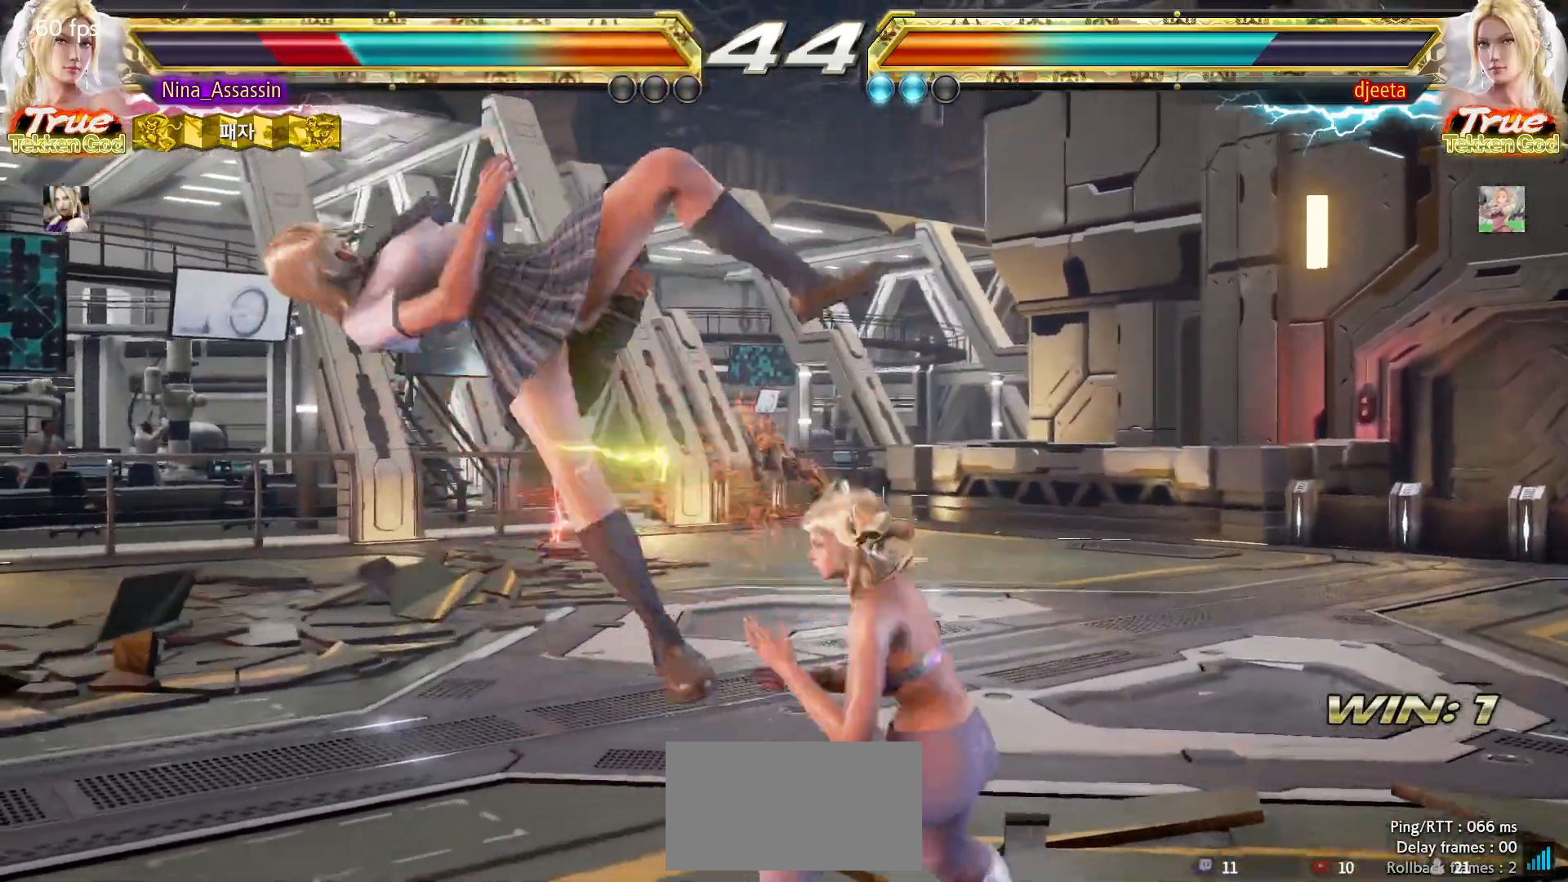
{"buttons": [], "left_stick": "center", "events": [[17, "TRIANGLE", "up"], [50, "SQUARE", "down"], [100, "SQUARE", "up"], [133, "TRIANGLE", "down"], [200, "TRIANGLE", "up"], [233, "SQUARE", "down"], [300, "SQUARE", "up"], [333, "TRIANGLE", "down"], [383, "TRIANGLE", "up"], [433, "SQUARE", "down"], [483, "SQUARE", "up"]]}
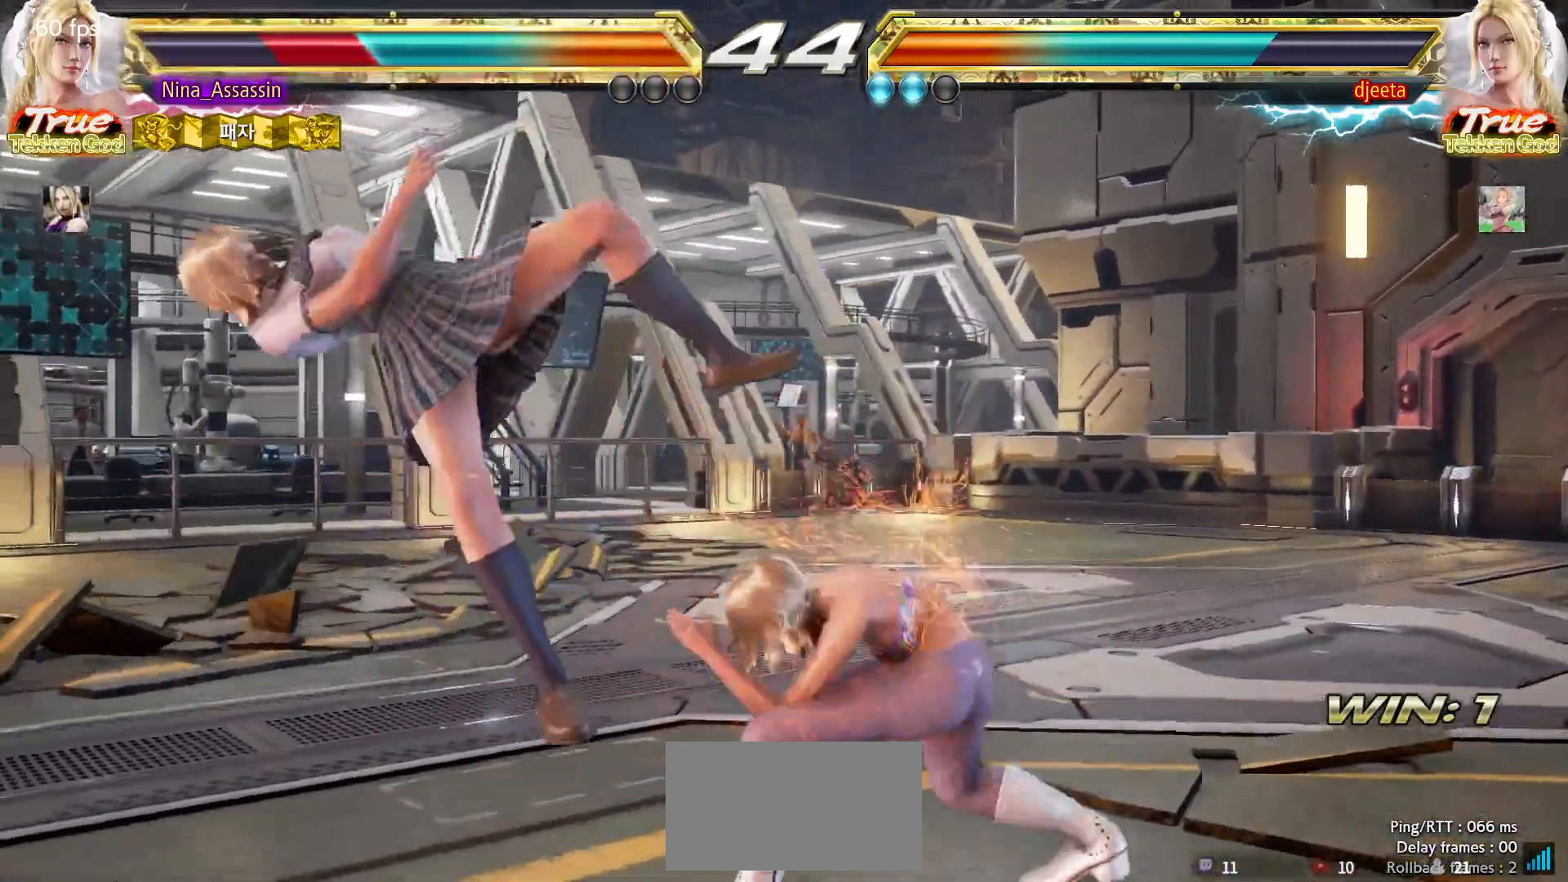
{"buttons": ["SQUARE"], "left_stick": "center", "events": [[17, "TRIANGLE", "down"], [67, "TRIANGLE", "up"], [117, "SQUARE", "down"], [167, "SQUARE", "up"], [217, "TRIANGLE", "down"], [267, "TRIANGLE", "up"], [300, "SQUARE", "down"], [367, "SQUARE", "up"], [400, "TRIANGLE", "down"], [450, "TRIANGLE", "up"], [500, "SQUARE", "down"]]}